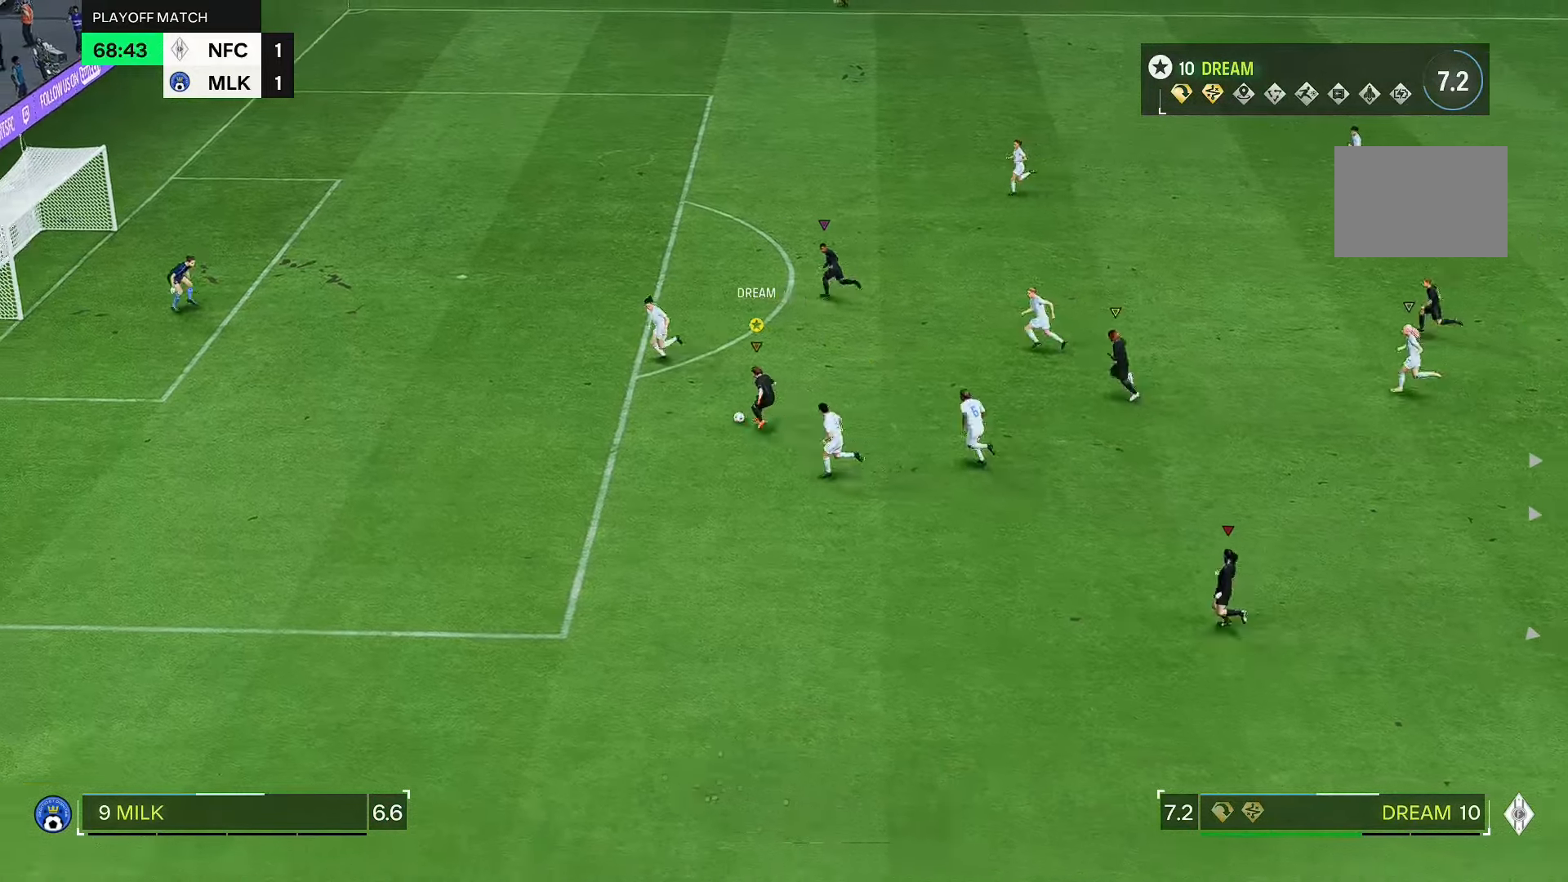
Gameplay with a controller (Xbox layout); each line is a JSON object with the inputs held at the frame after it (dt_ms = milliseconds from this image to that frame). "events" lists button and stick changes between this image and that frame as [ms after this image, input, new state], when the widget could be followed in between. Not read: L3 R2 R3.
{"dt_ms": 500, "buttons": [], "left_stick": "up-left", "right_stick": "center", "events": []}
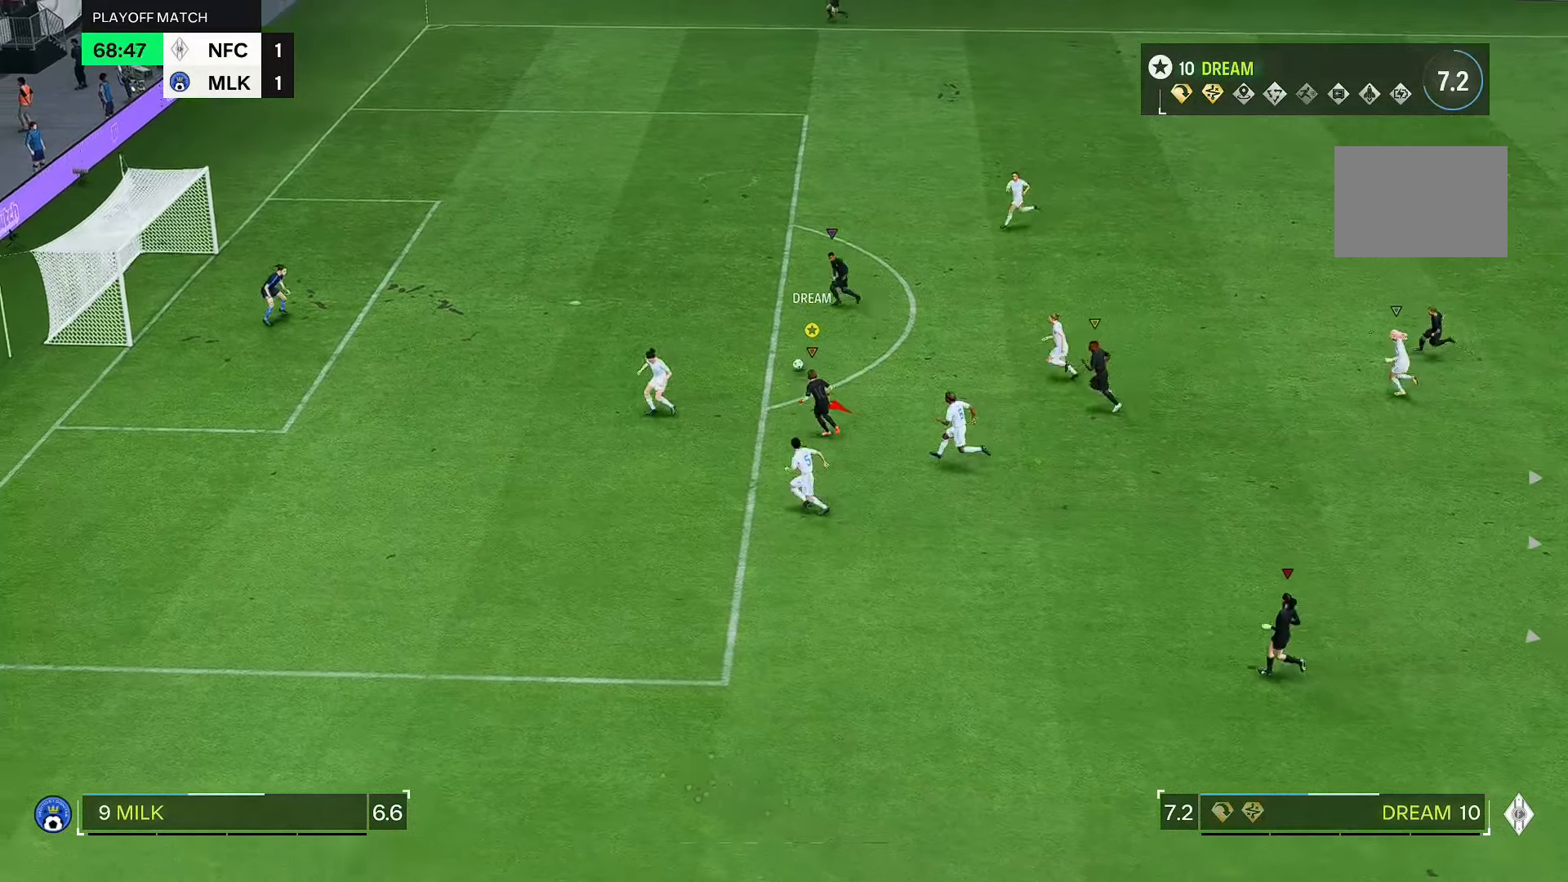
{"dt_ms": 500, "buttons": [], "left_stick": "up-left", "right_stick": "center", "events": []}
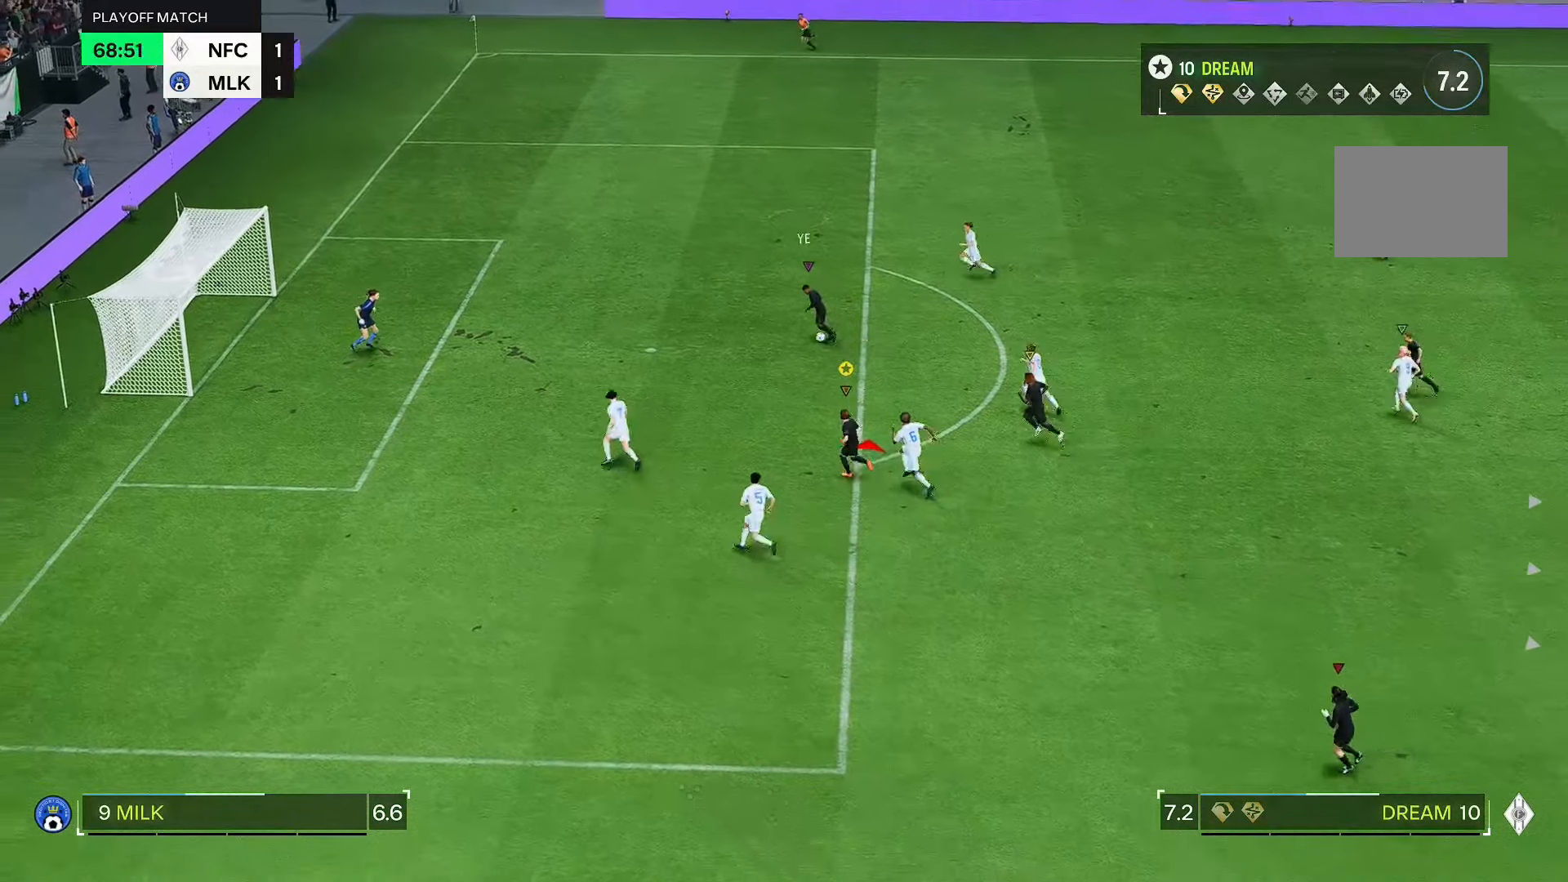
{"dt_ms": 500, "buttons": [], "left_stick": "up-left", "right_stick": "center", "events": []}
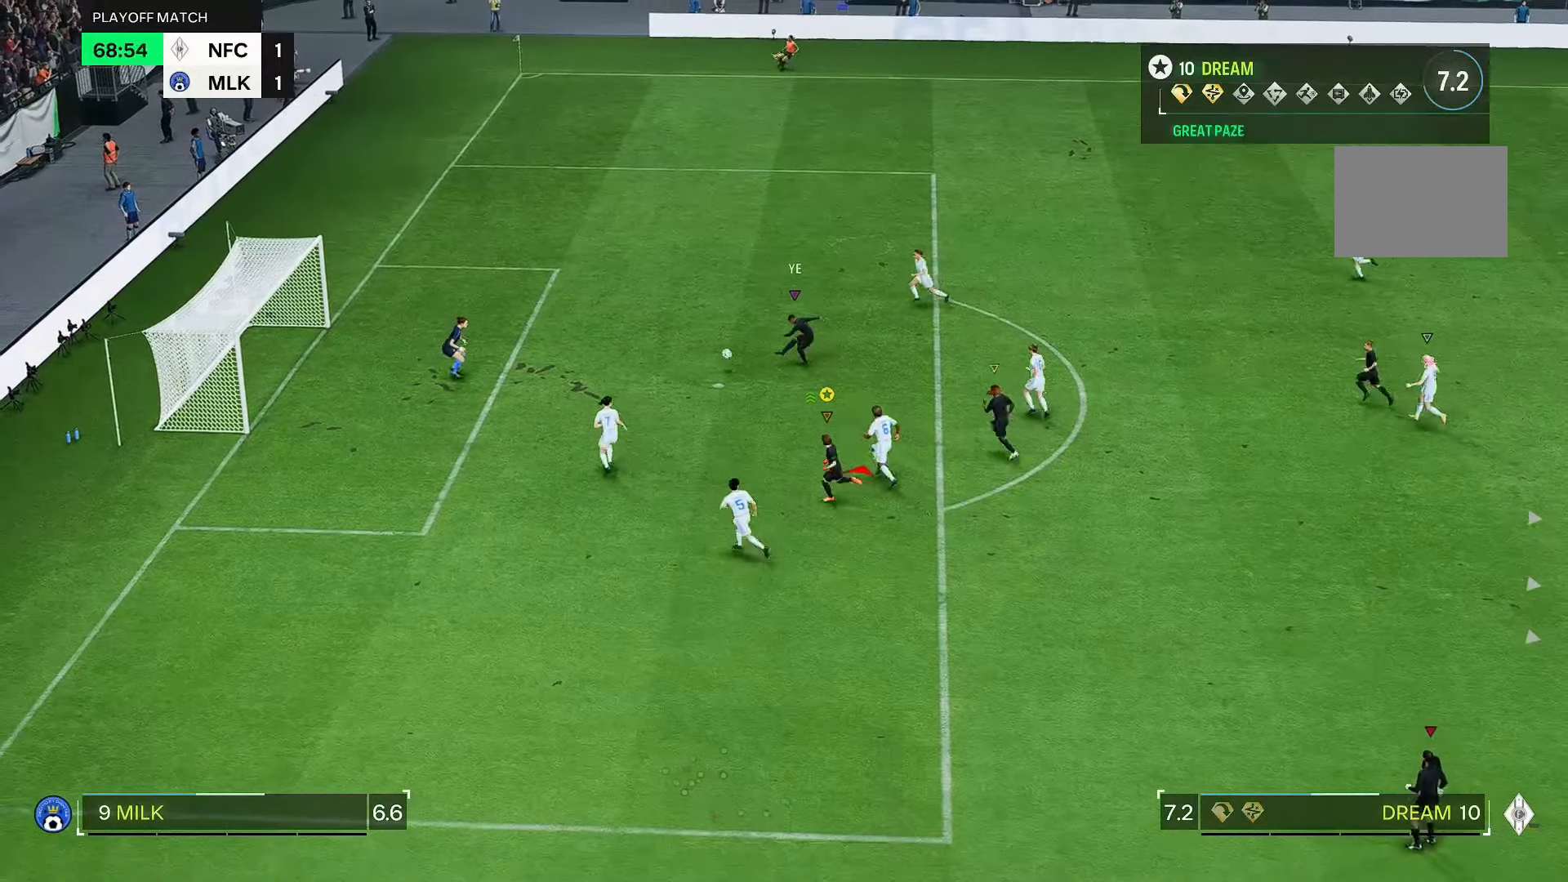
{"dt_ms": 500, "buttons": [], "left_stick": "up-left", "right_stick": "center", "events": [[17, "left_stick", "left"], [383, "left_stick", "up-left"]]}
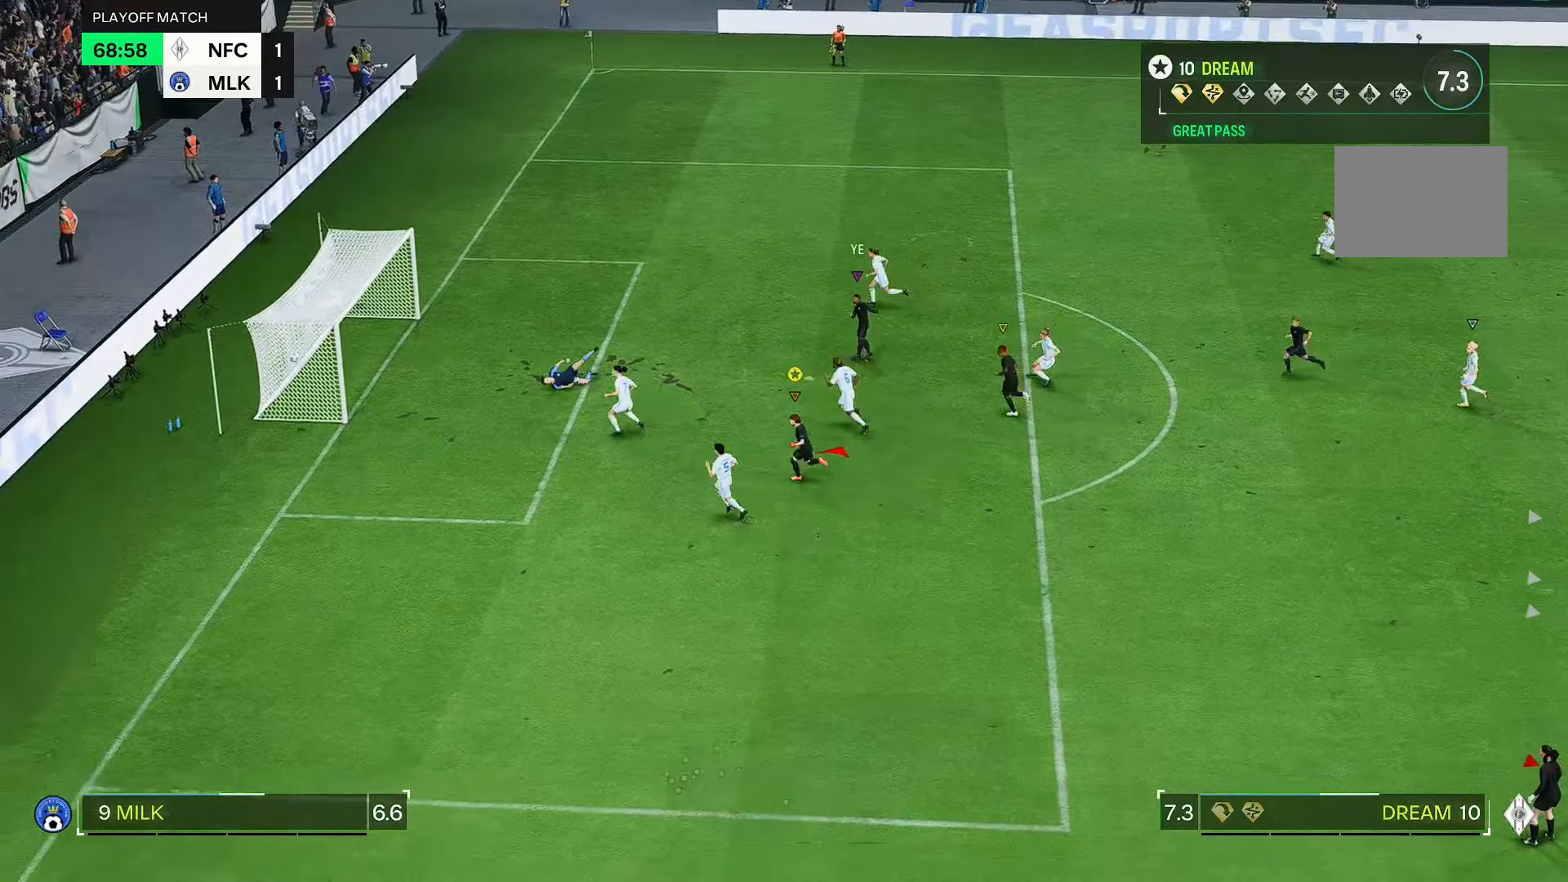
{"dt_ms": 500, "buttons": [], "left_stick": "up-left", "right_stick": "center", "events": []}
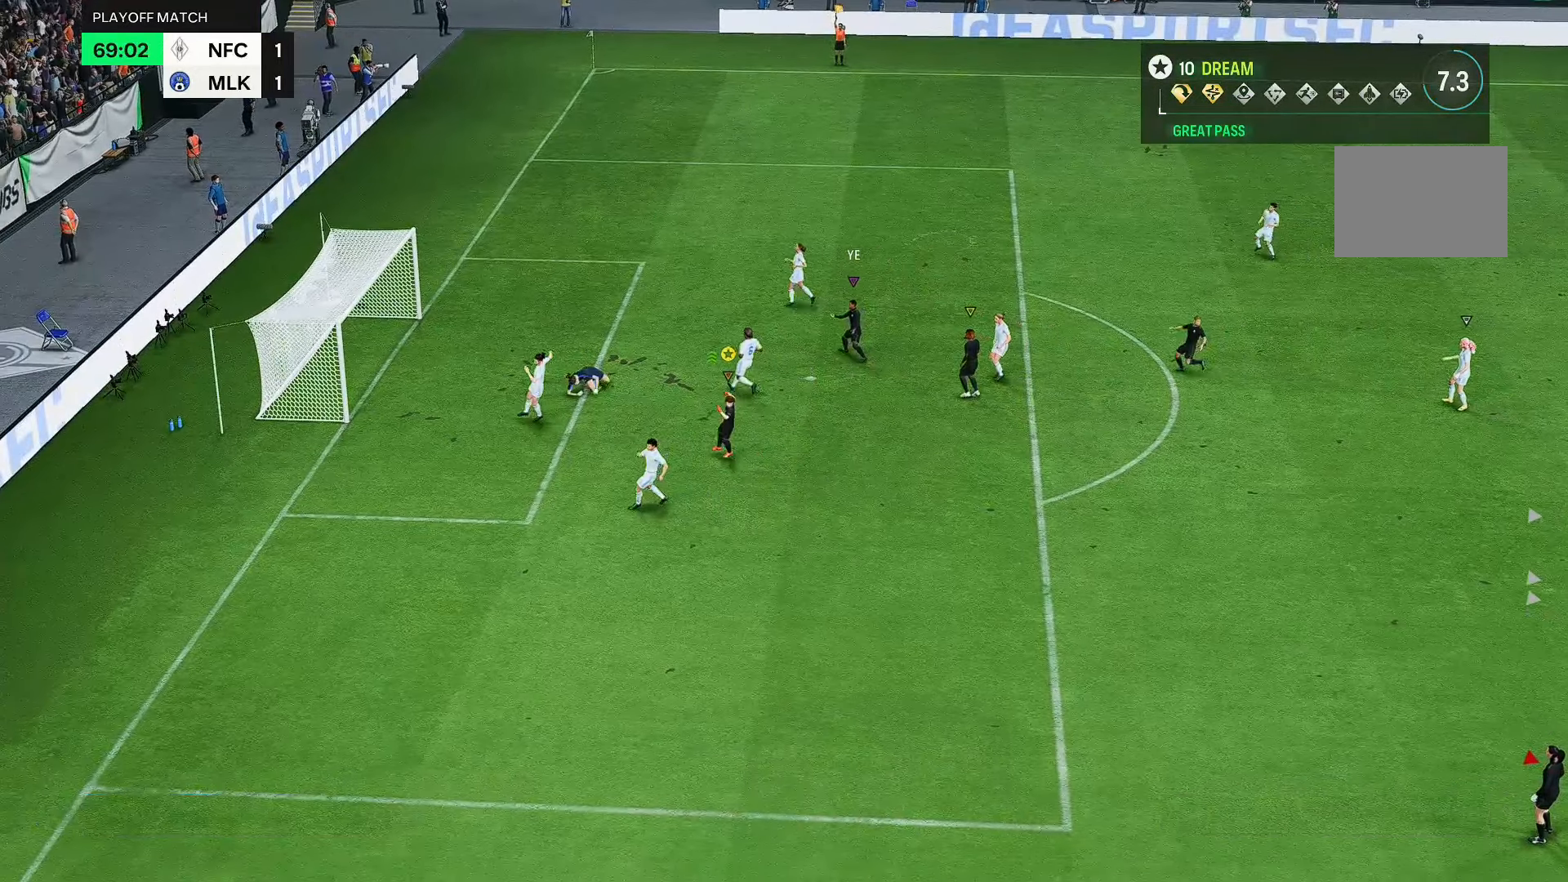
{"dt_ms": 500, "buttons": [], "left_stick": "down-right", "right_stick": "center", "events": [[83, "left_stick", "right"], [217, "left_stick", "down-right"]]}
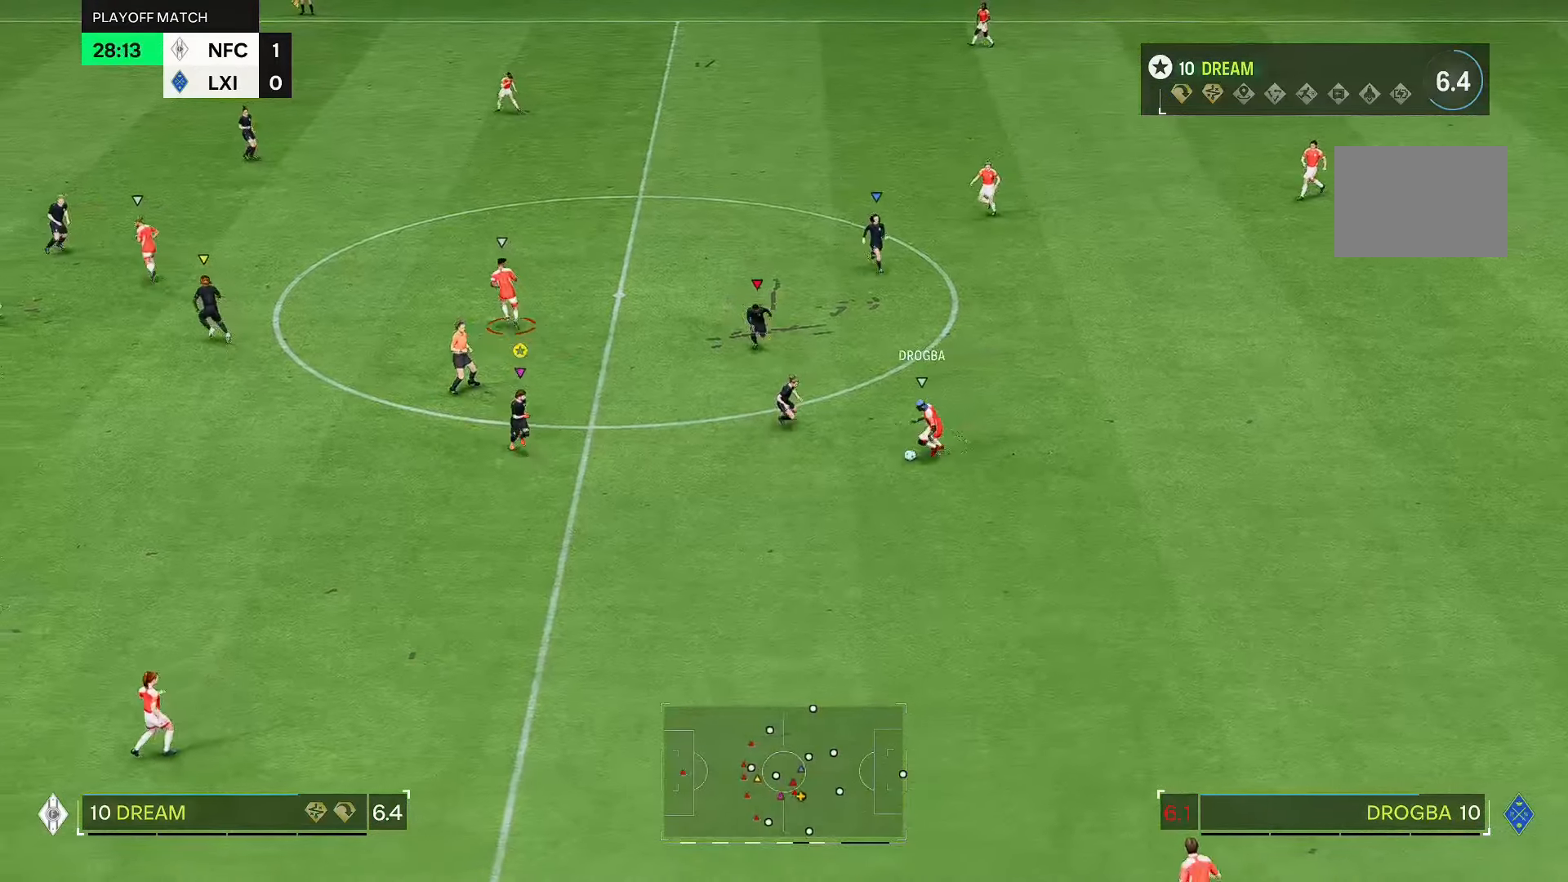
{"dt_ms": 1000, "buttons": [], "left_stick": "right", "right_stick": "center"}
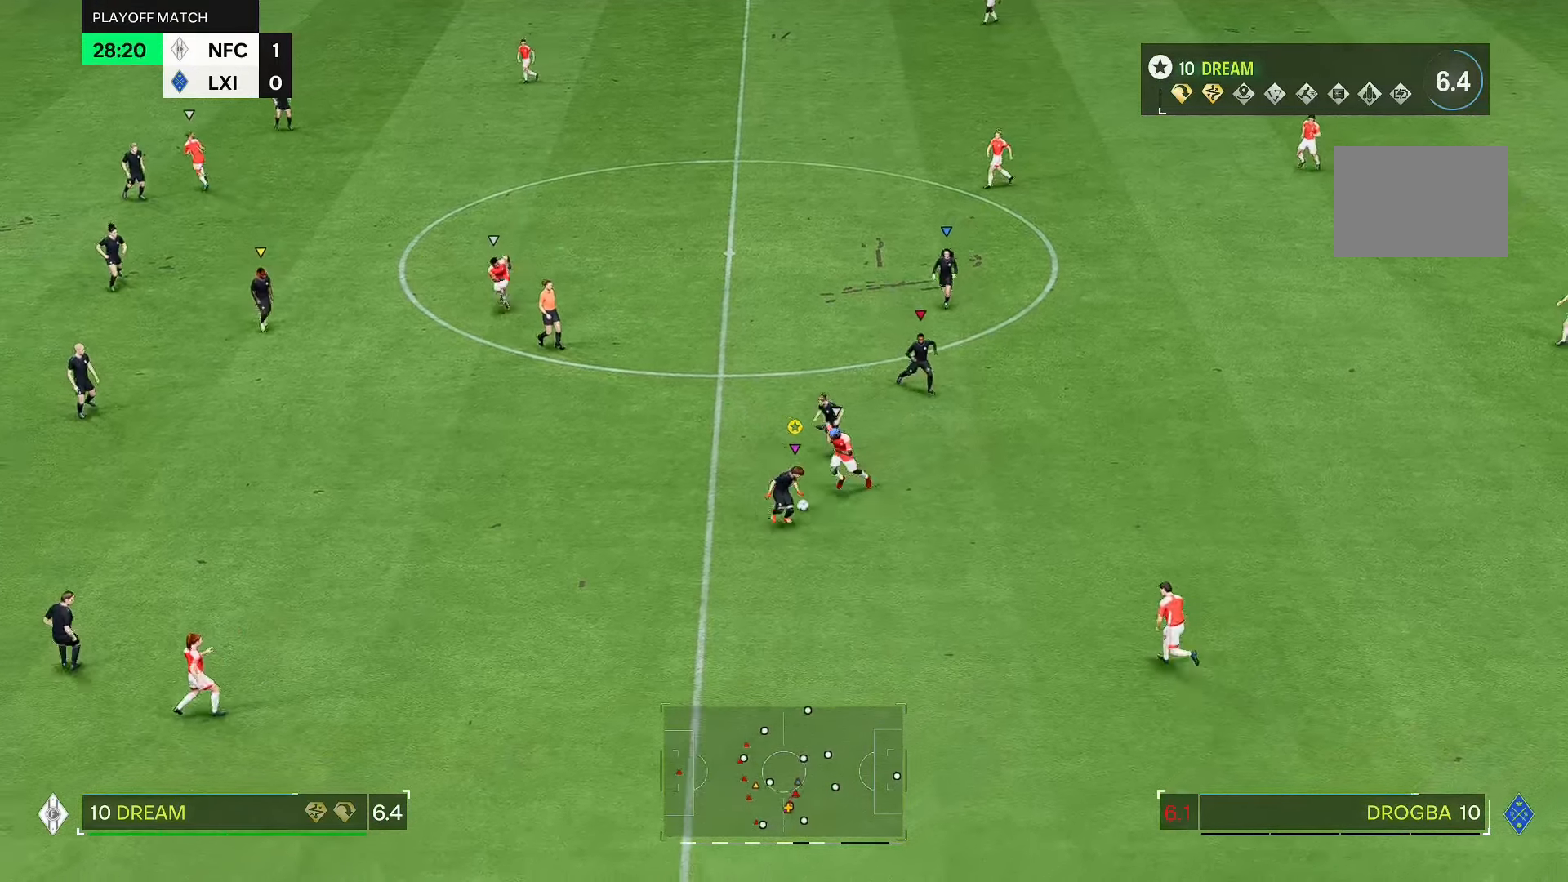
{"dt_ms": 500, "buttons": [], "left_stick": "down-right", "right_stick": "center", "events": [[250, "left_stick", "up-right"], [483, "left_stick", "down-right"]]}
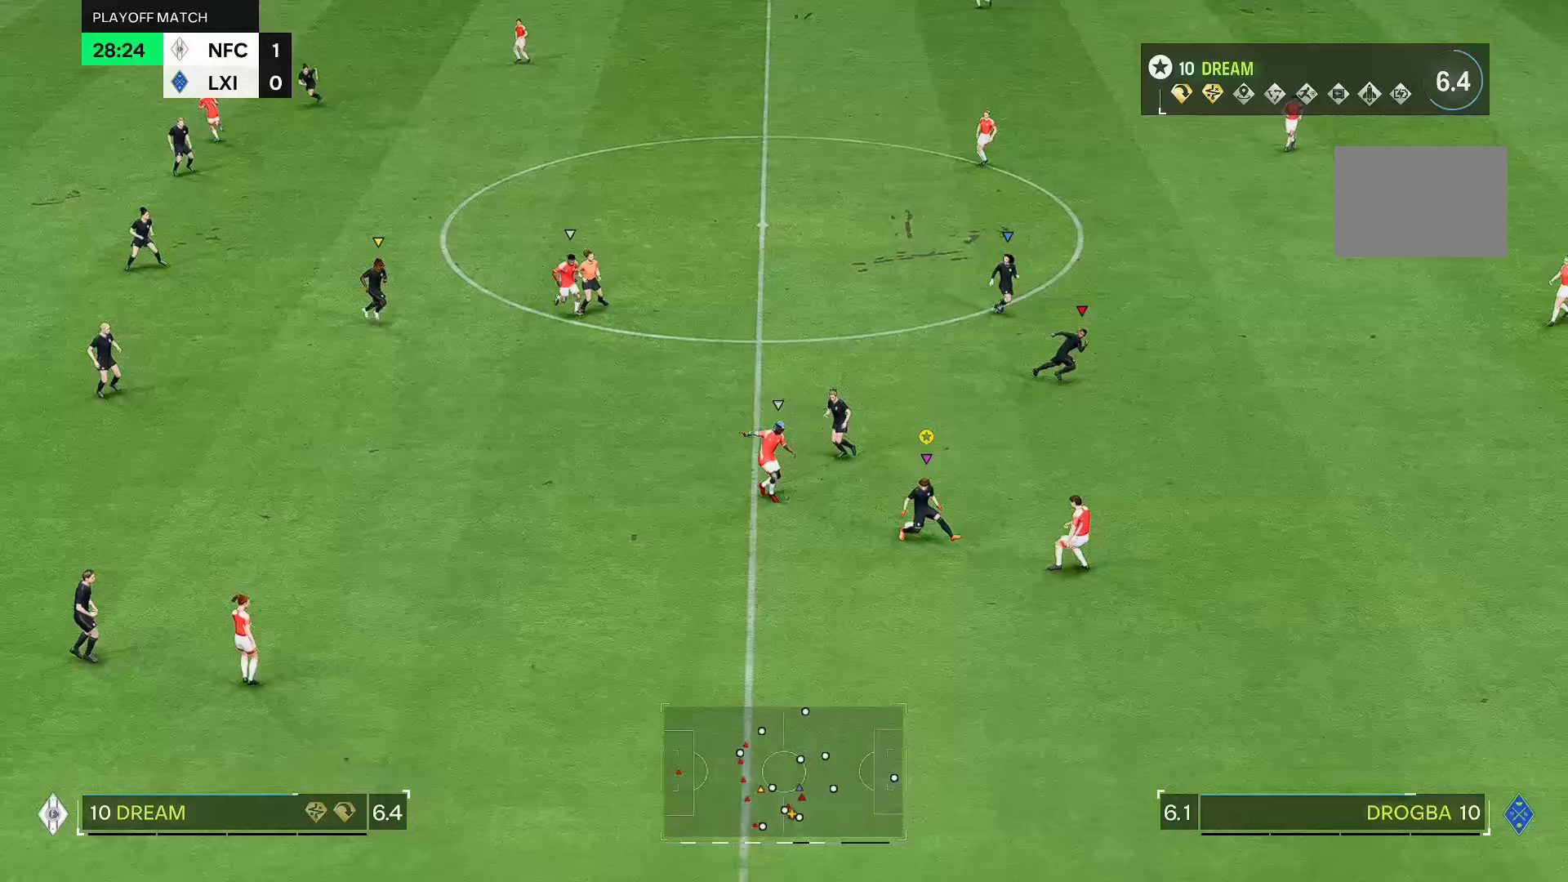
{"dt_ms": 500, "buttons": [], "left_stick": "up-left", "right_stick": "center", "events": [[33, "left_stick", "down"], [150, "left_stick", "down-left"], [450, "left_stick", "up-left"]]}
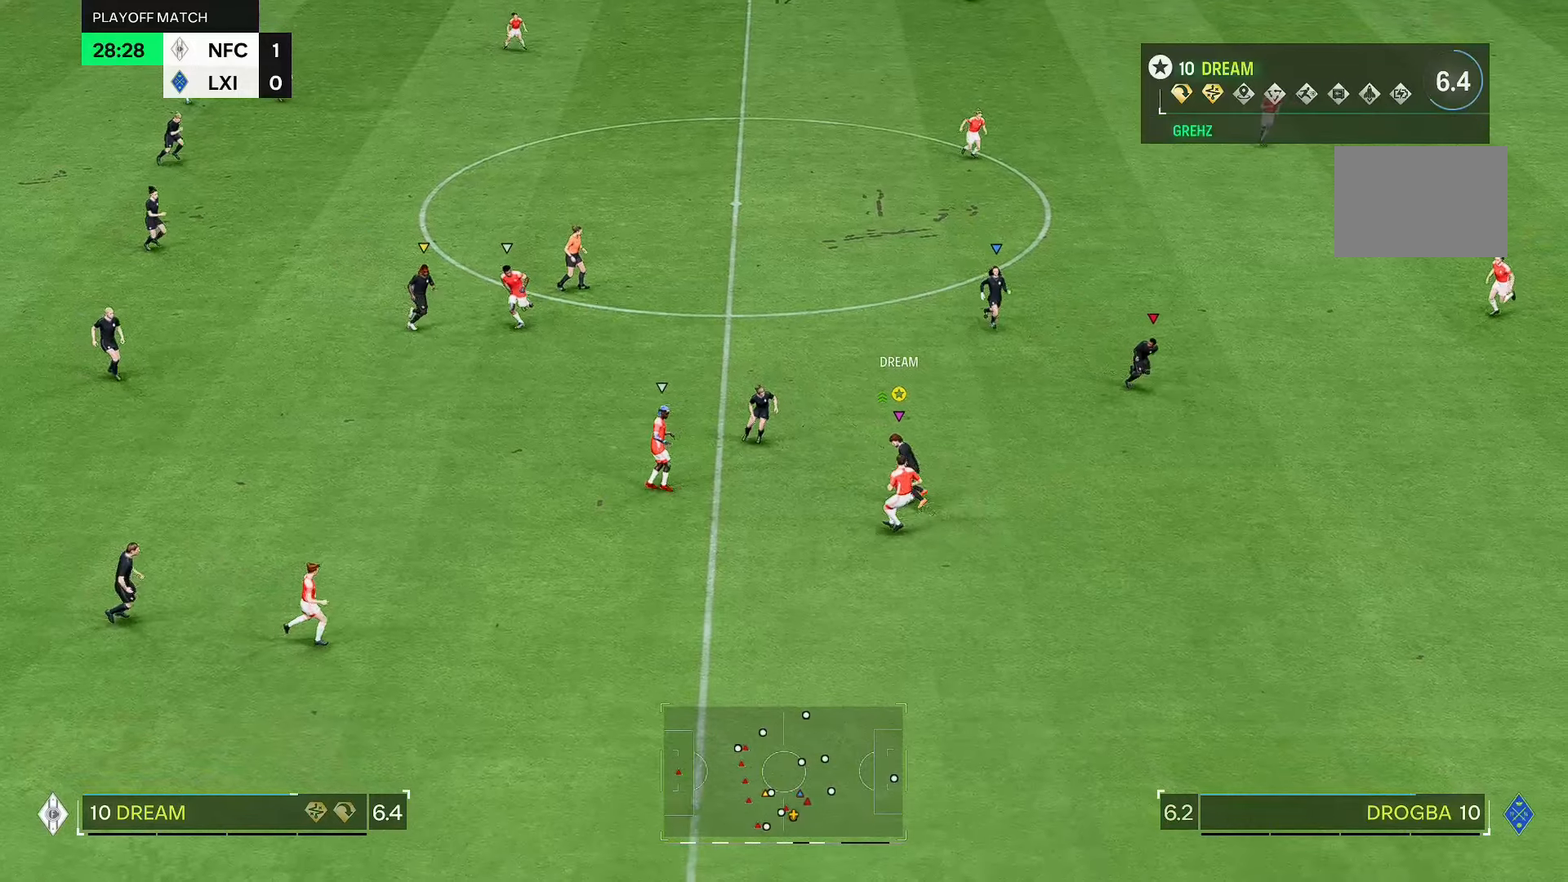
{"dt_ms": 500, "buttons": [], "left_stick": "up-right", "right_stick": "center", "events": [[150, "left_stick", "up"], [250, "left_stick", "up-right"]]}
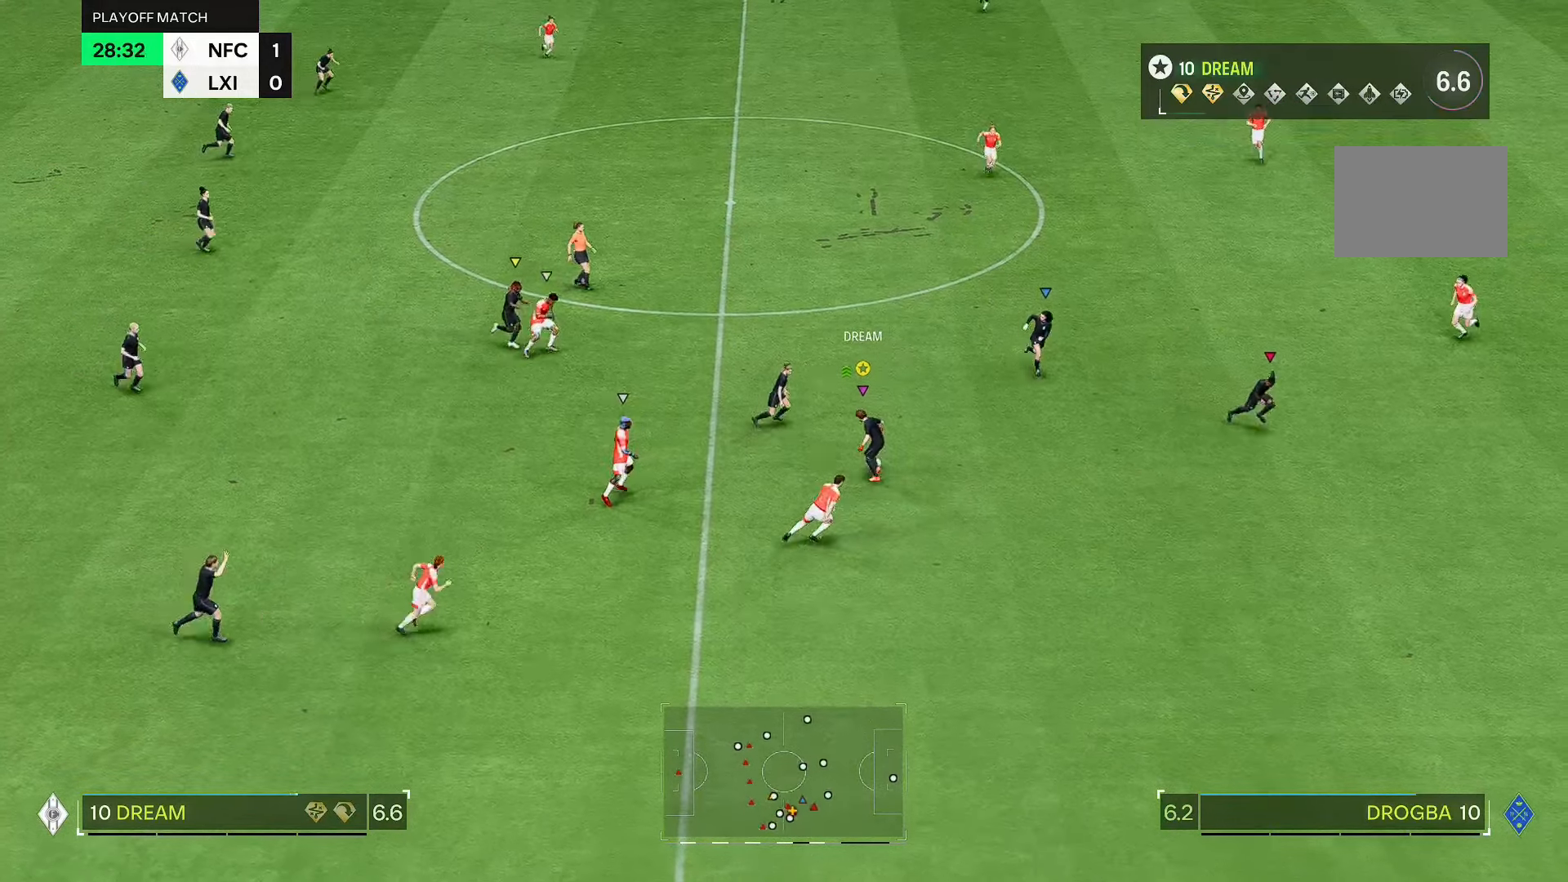
{"dt_ms": 500, "buttons": [], "left_stick": "right", "right_stick": "center", "events": [[250, "left_stick", "right"]]}
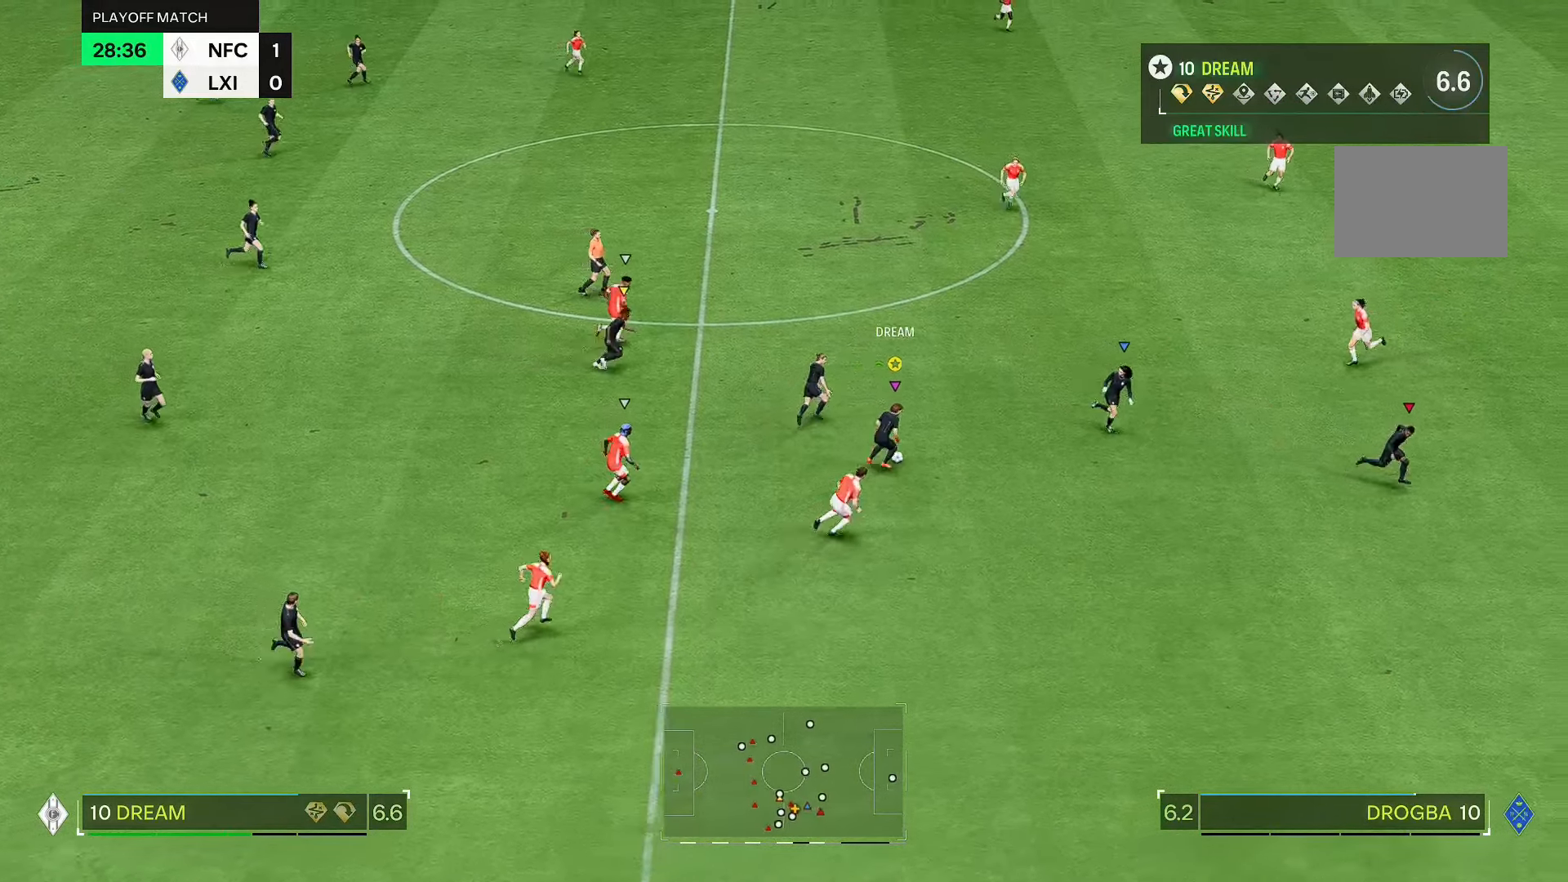
{"dt_ms": 500, "buttons": [], "left_stick": "right", "right_stick": "center", "events": []}
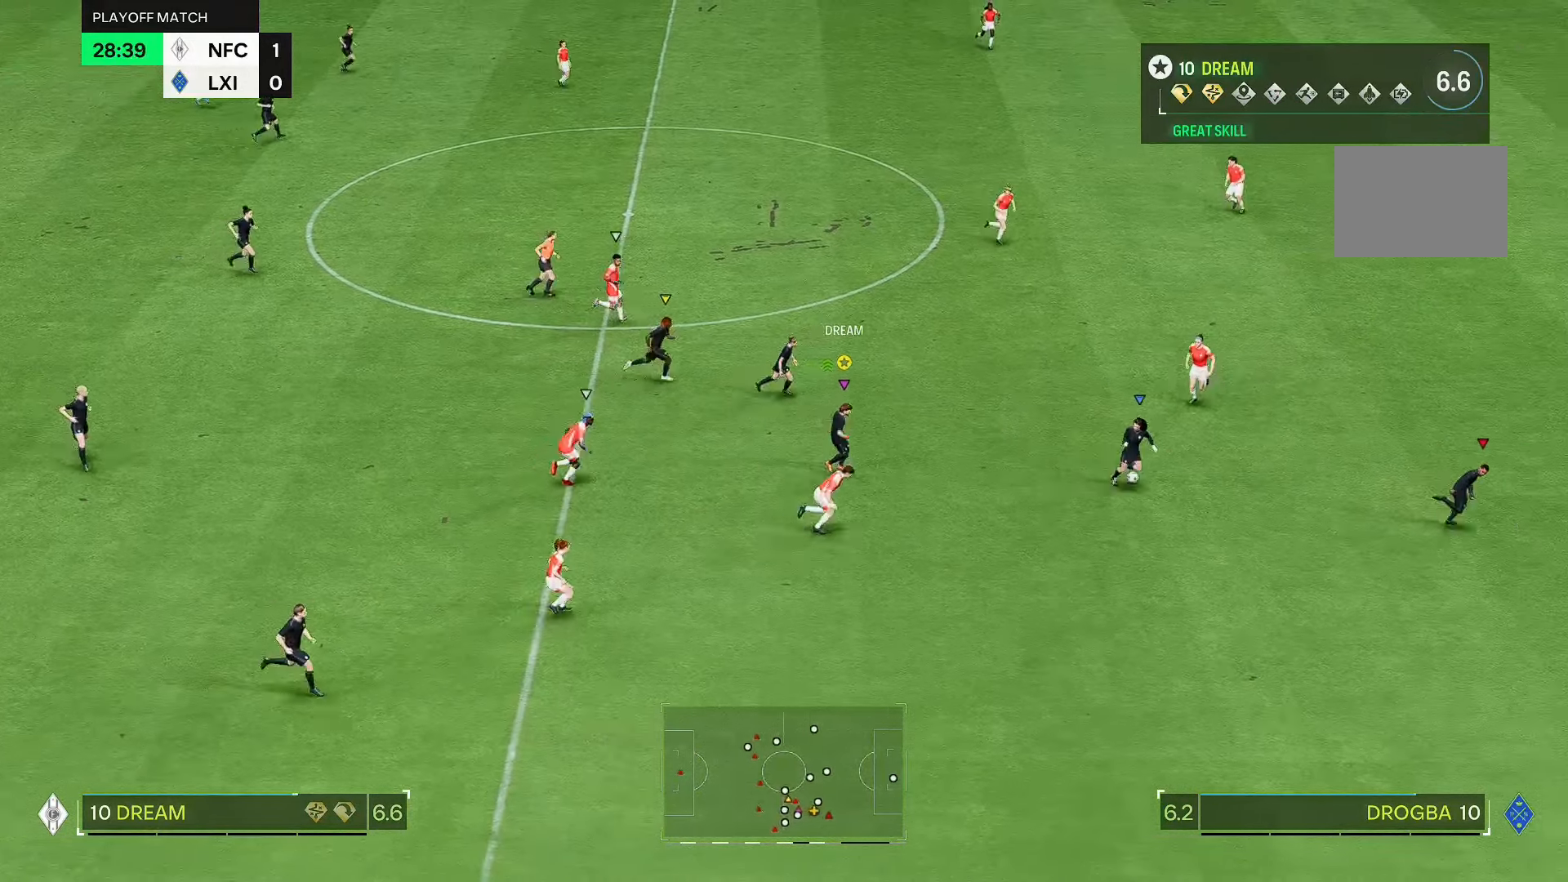
{"dt_ms": 500, "buttons": [], "left_stick": "right", "right_stick": "center", "events": []}
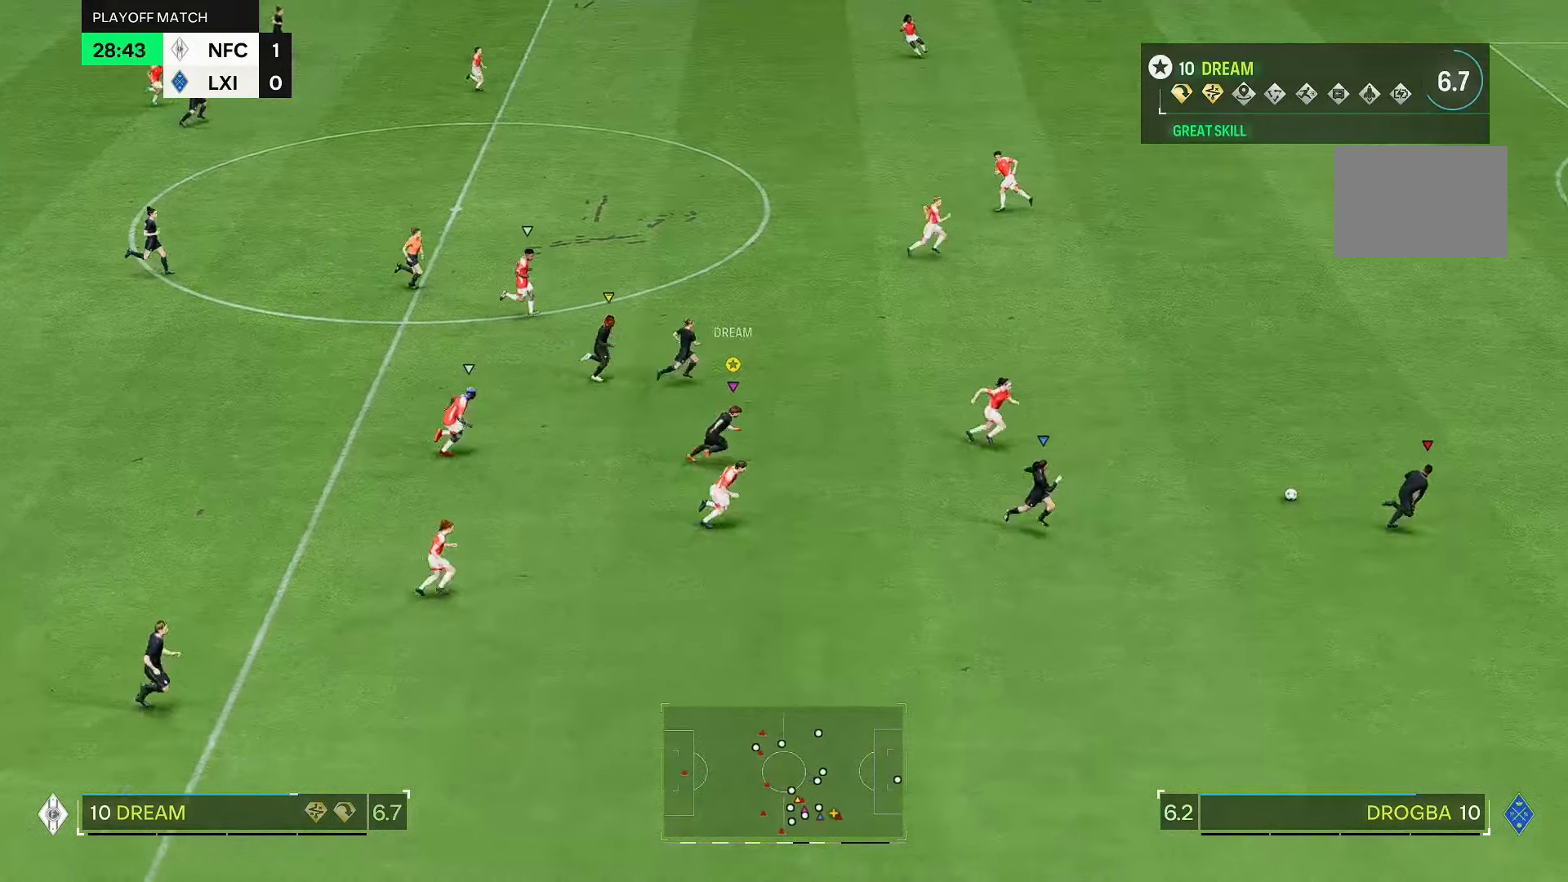
{"dt_ms": 500, "buttons": [], "left_stick": "right", "right_stick": "center", "events": []}
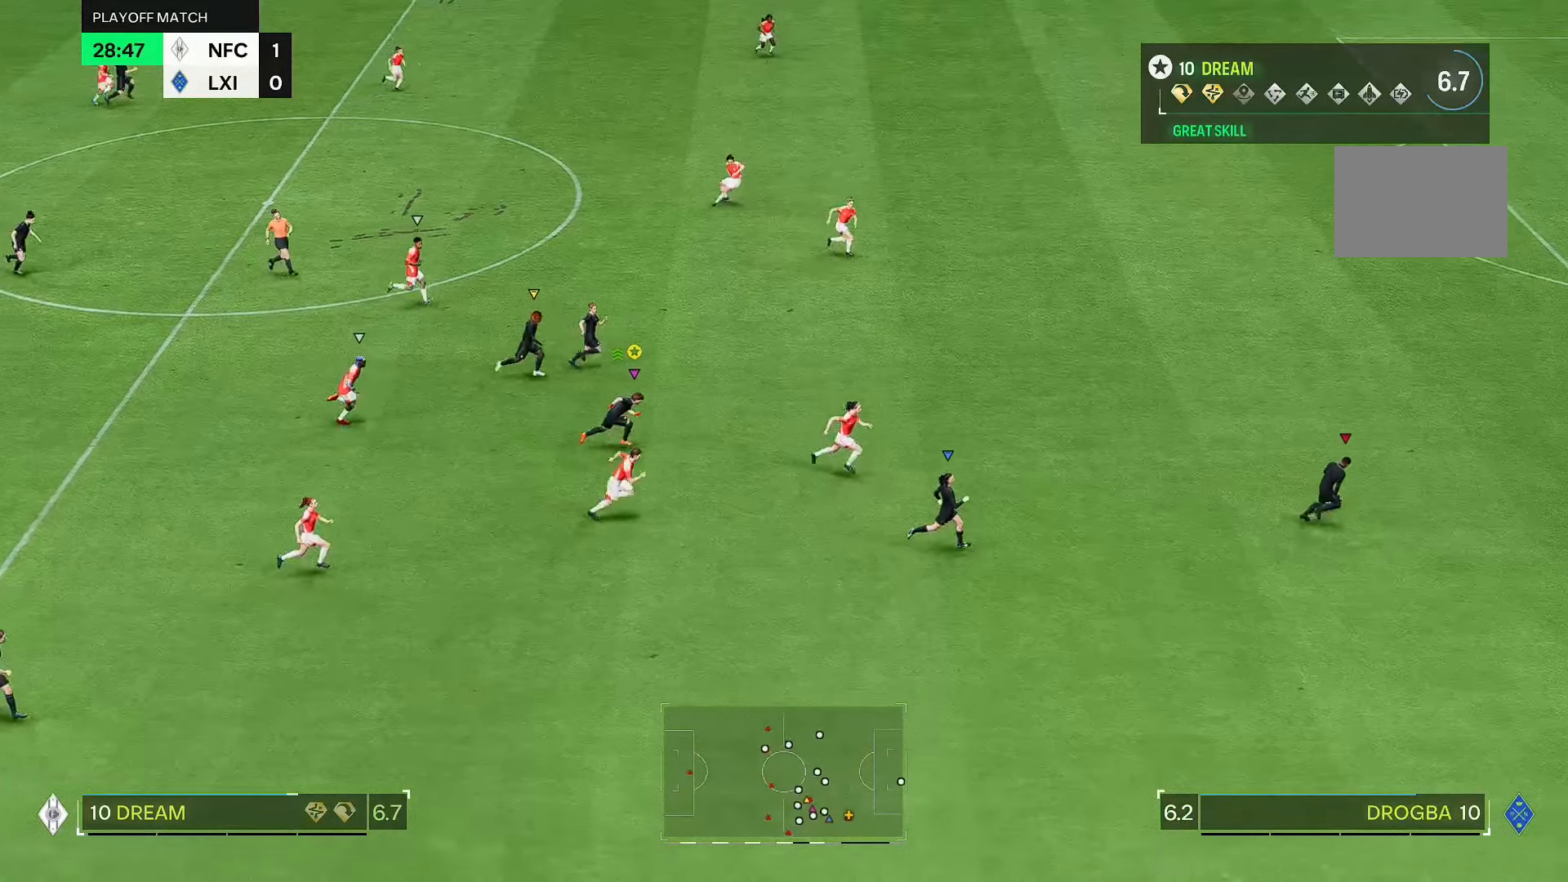
{"dt_ms": 500, "buttons": [], "left_stick": "right", "right_stick": "center", "events": []}
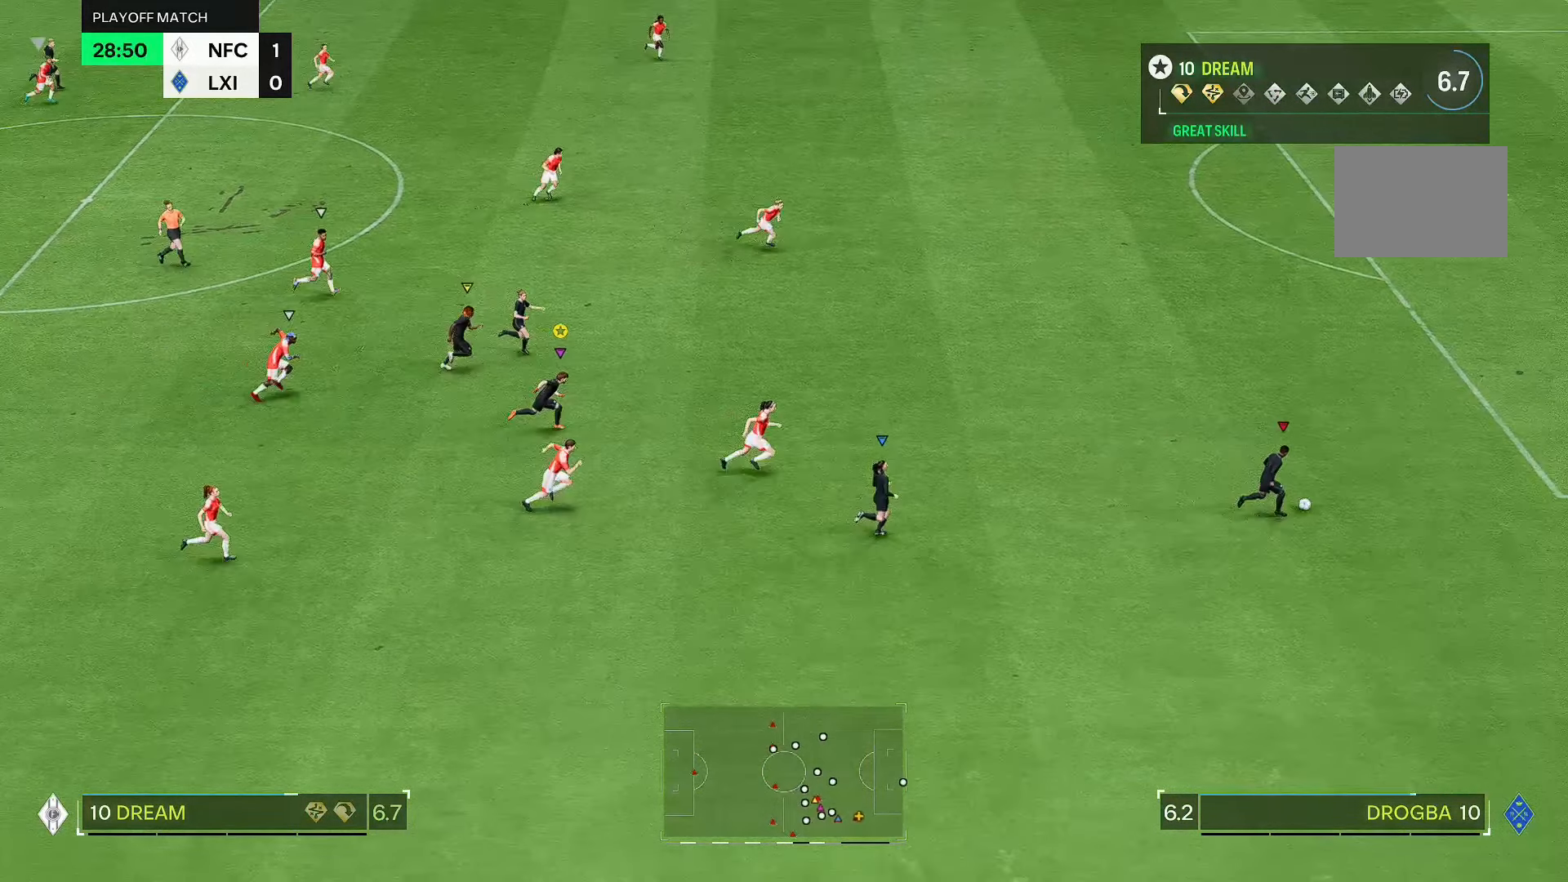
{"dt_ms": 500, "buttons": [], "left_stick": "right", "right_stick": "center", "events": []}
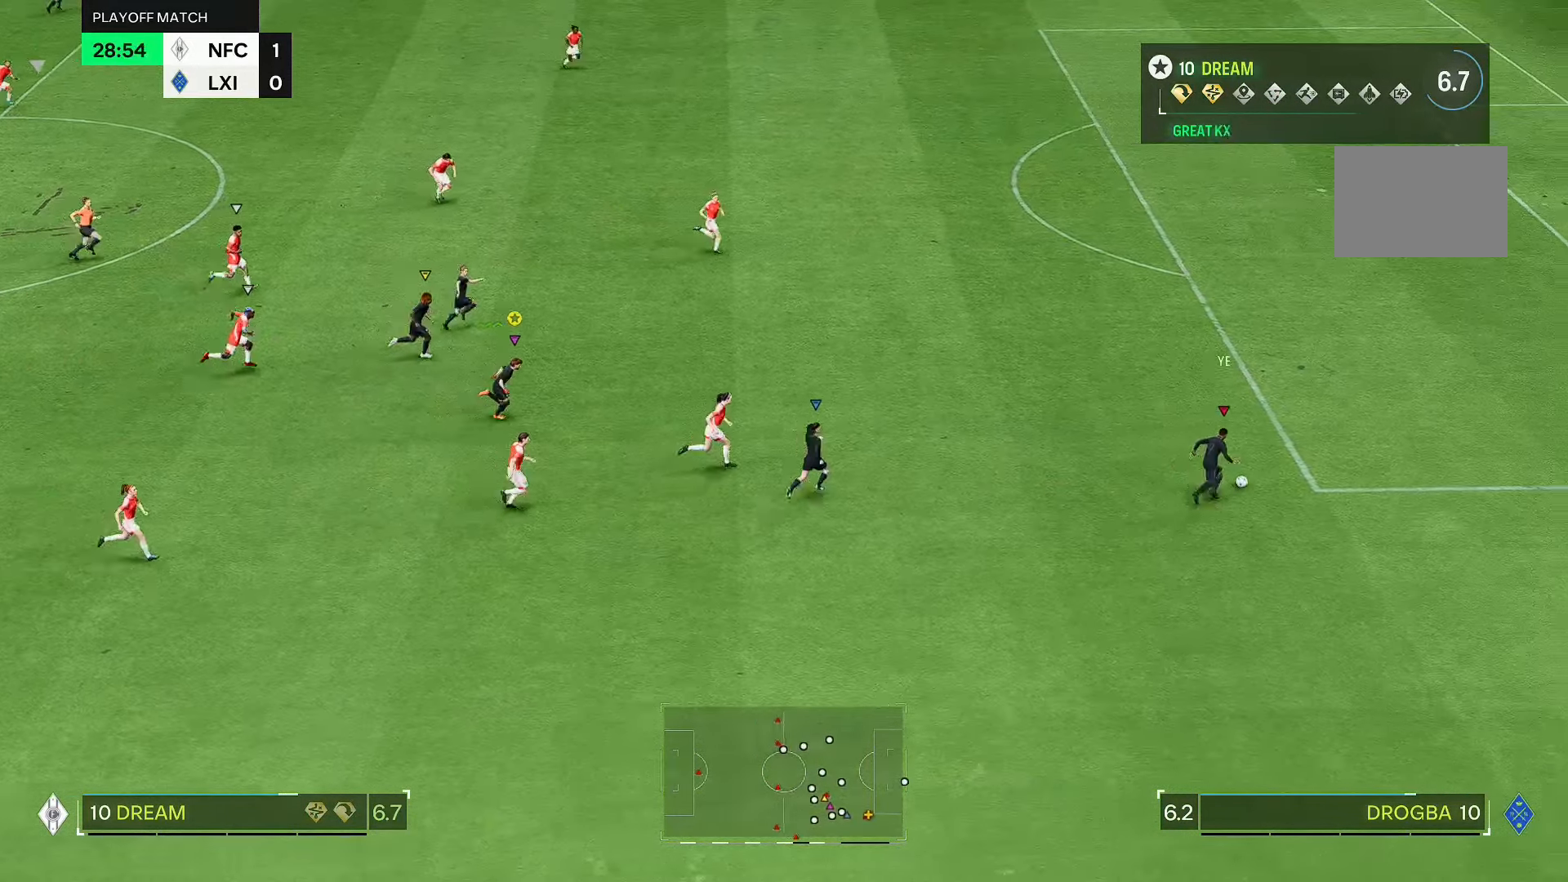
{"dt_ms": 500, "buttons": [], "left_stick": "up-right", "right_stick": "center", "events": [[300, "left_stick", "up-right"]]}
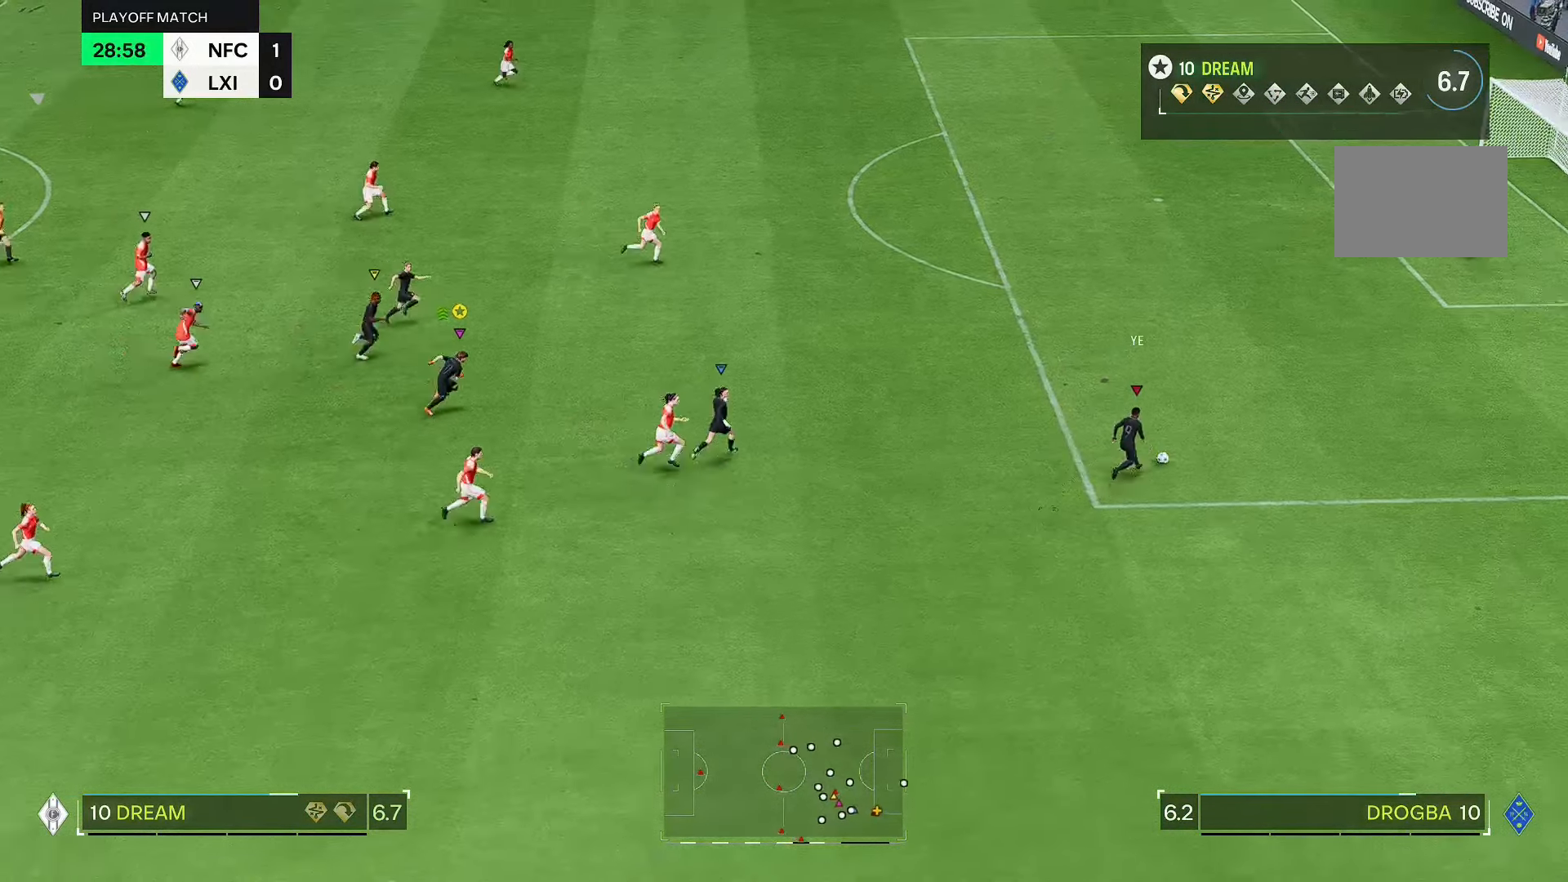
{"dt_ms": 500, "buttons": [], "left_stick": "up-right", "right_stick": "center", "events": []}
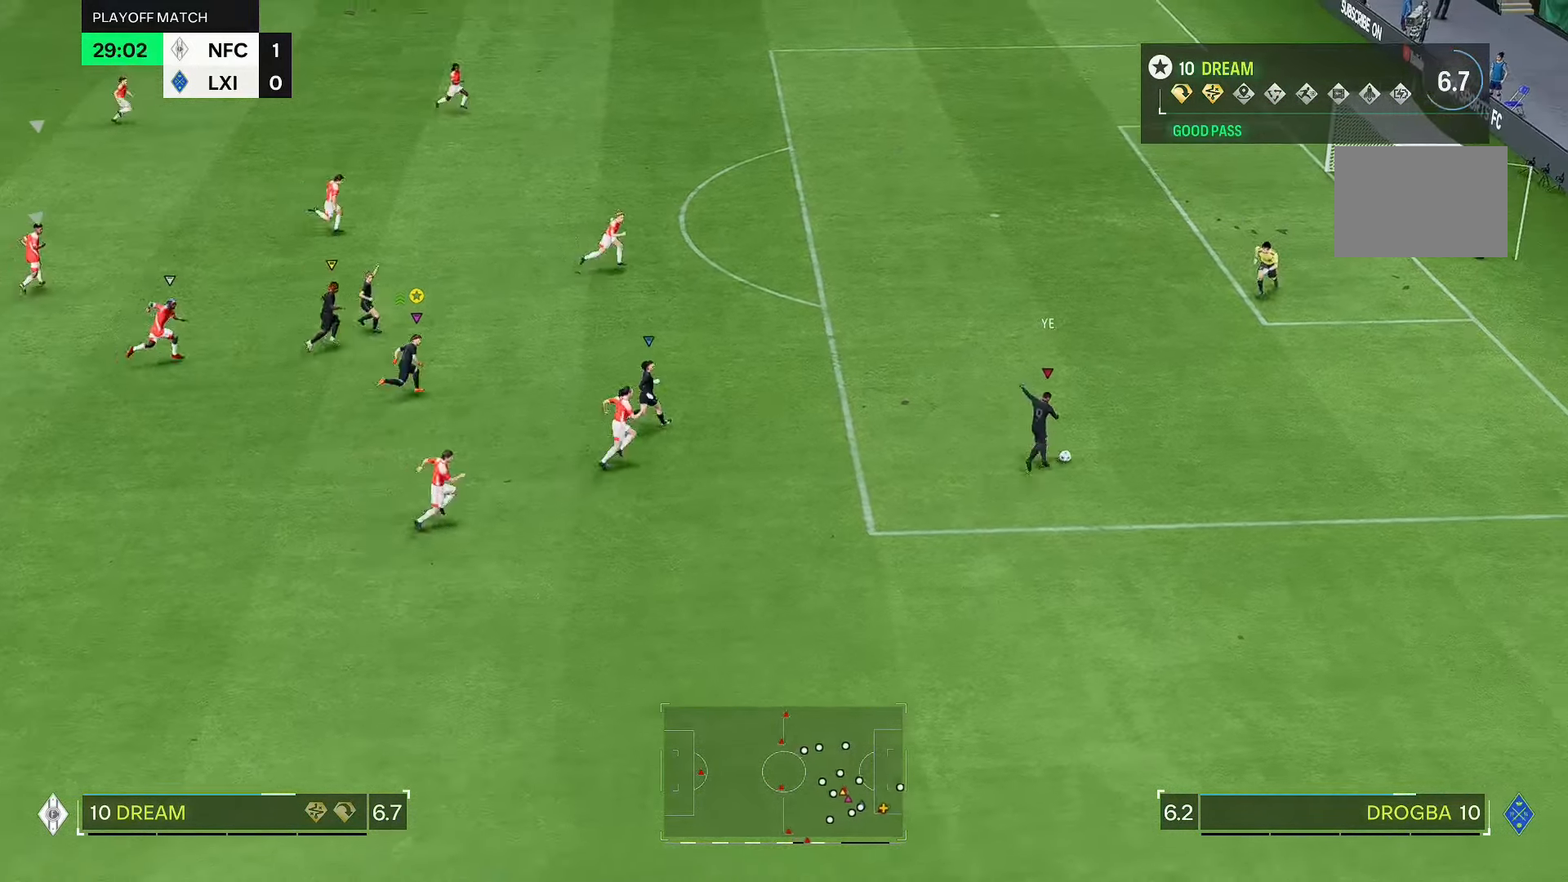
{"dt_ms": 500, "buttons": [], "left_stick": "up-right", "right_stick": "center", "events": []}
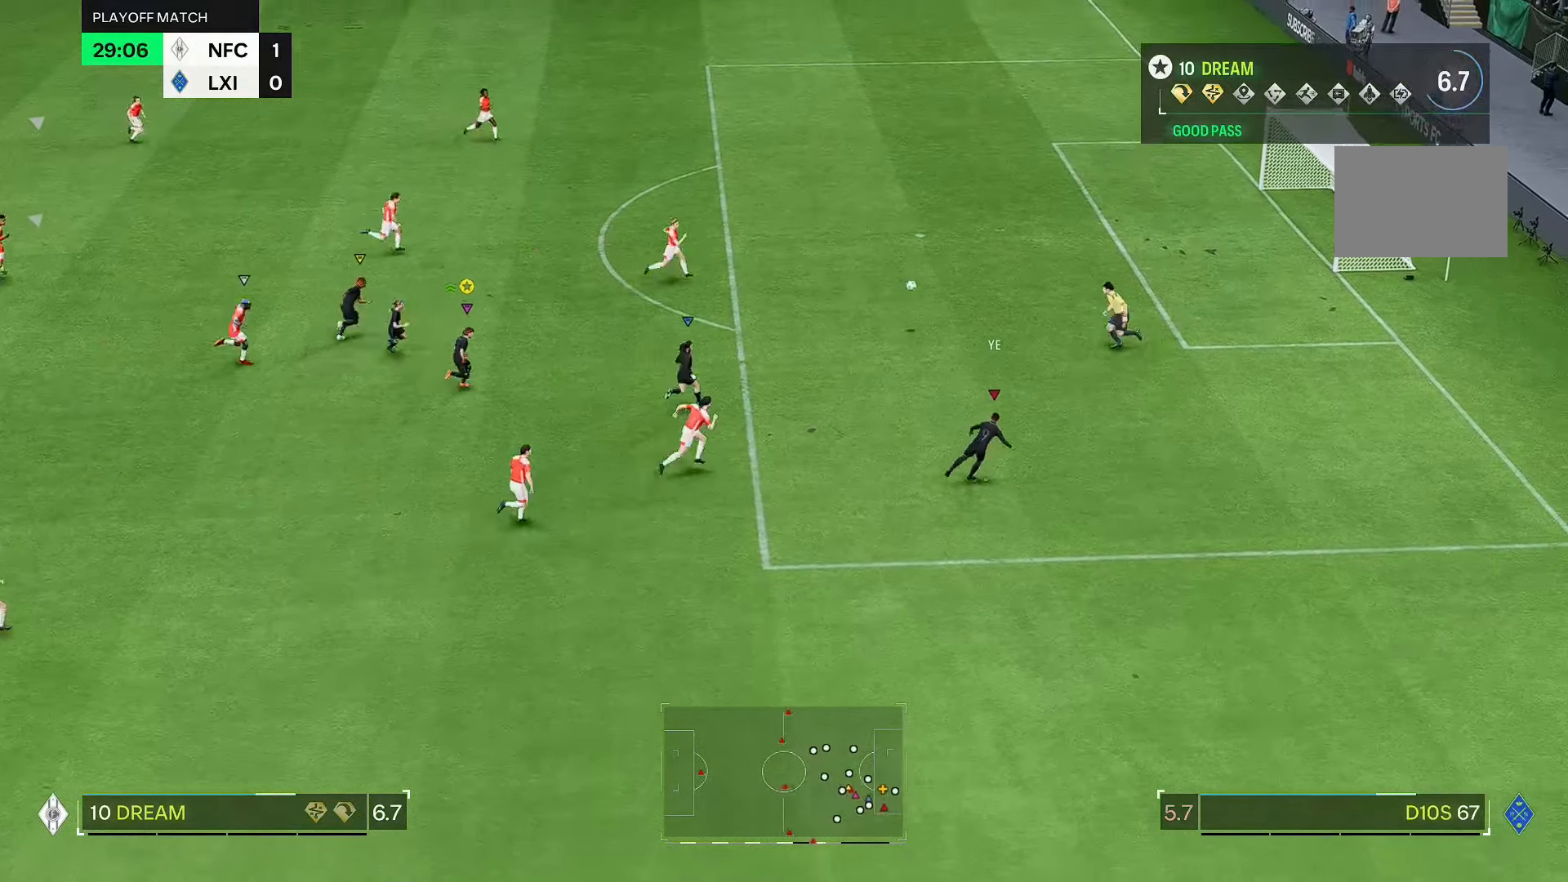
{"dt_ms": 500, "buttons": [], "left_stick": "up-right", "right_stick": "center", "events": []}
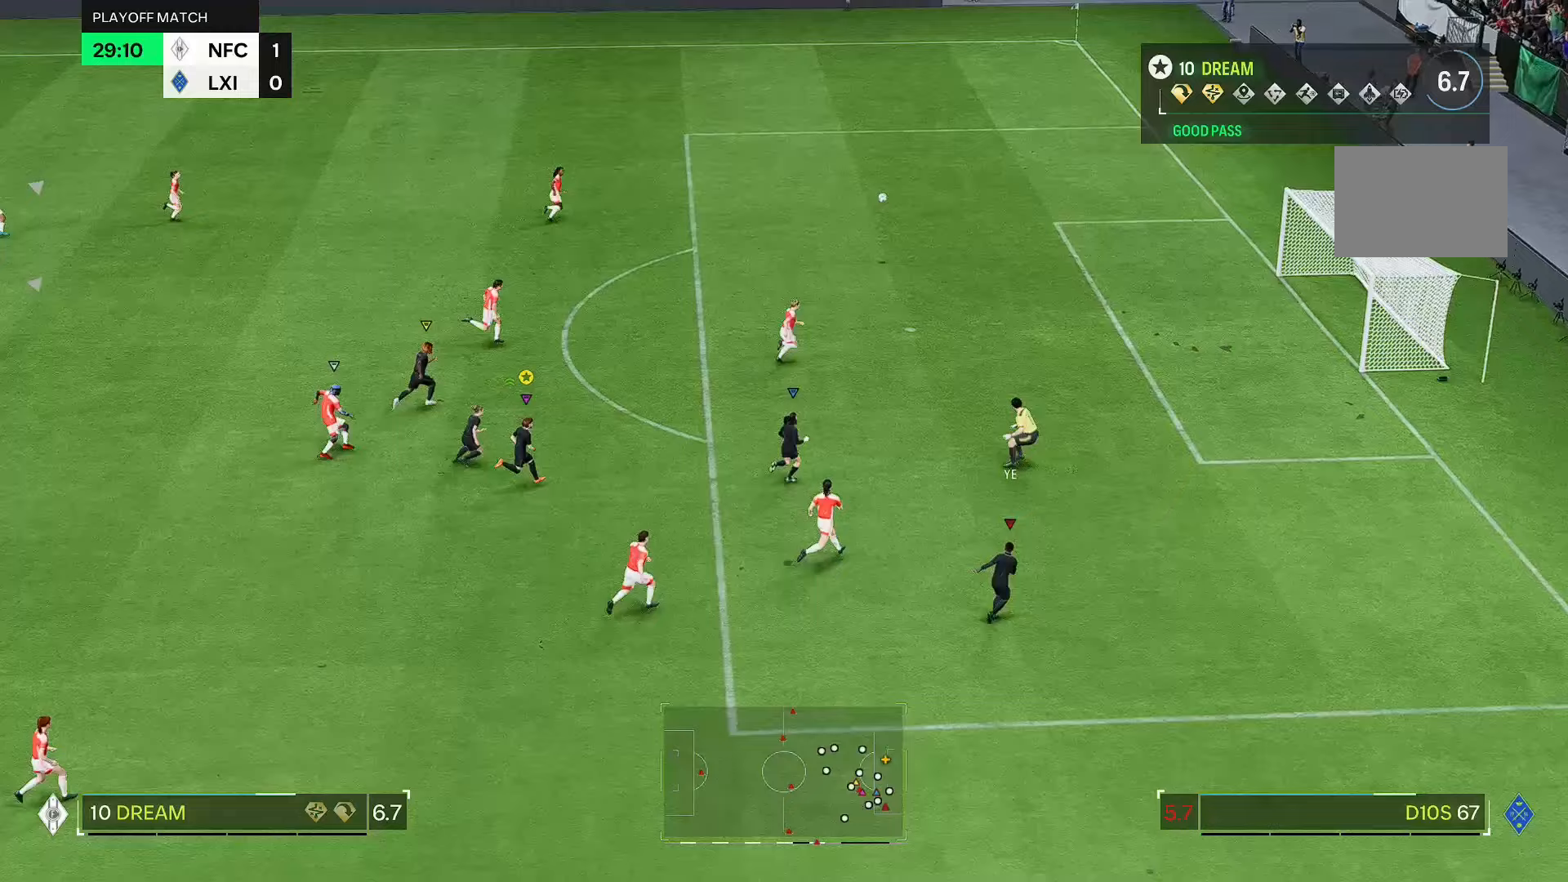
{"dt_ms": 500, "buttons": [], "left_stick": "up-right", "right_stick": "center", "events": []}
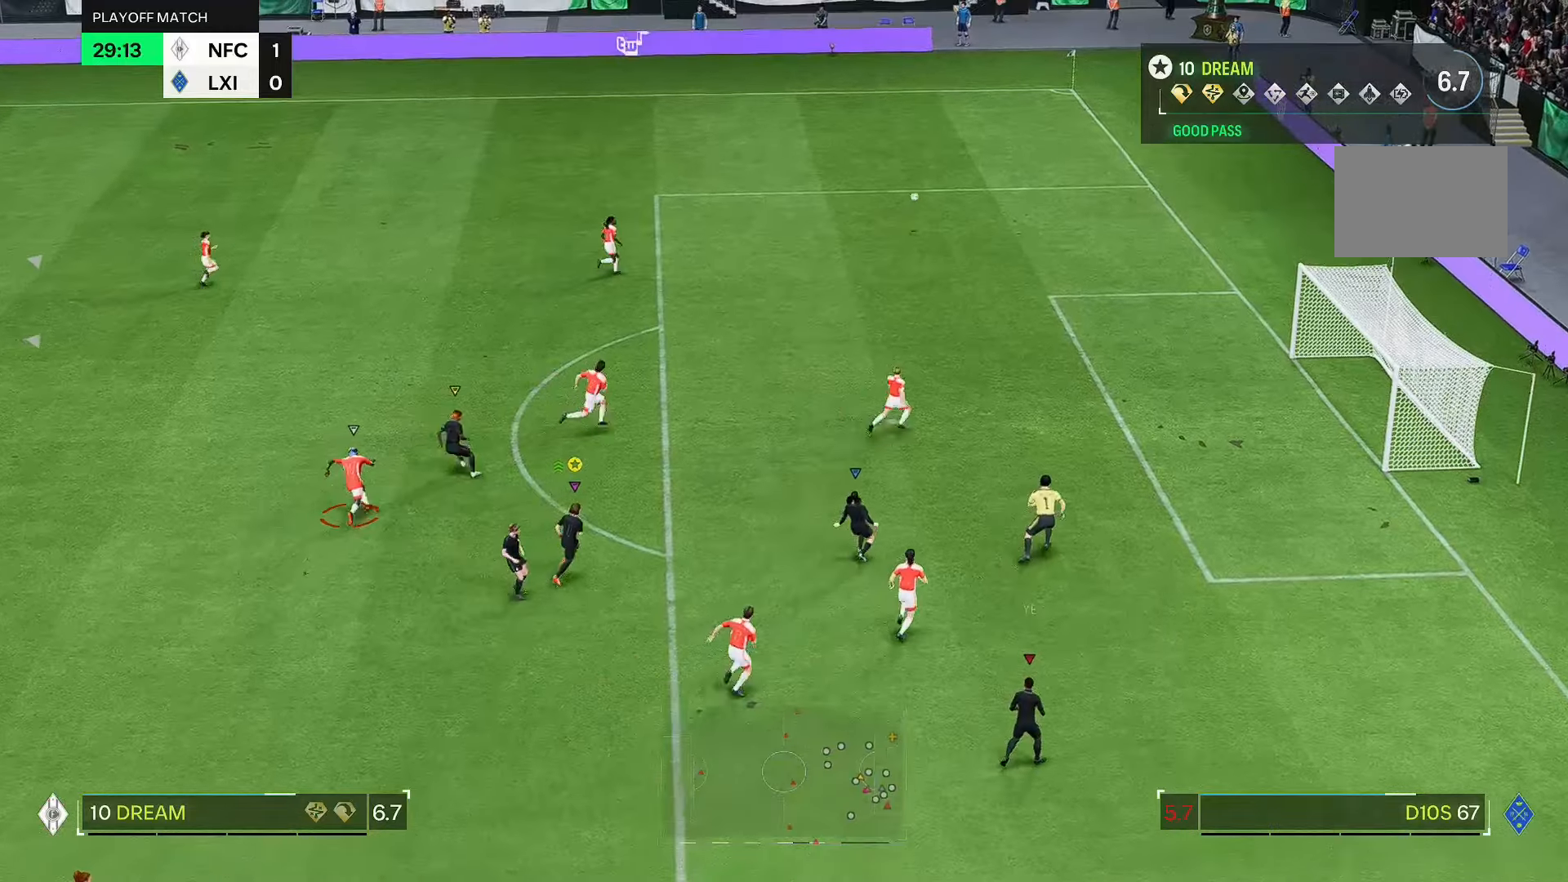
{"dt_ms": 500, "buttons": [], "left_stick": "up-right", "right_stick": "center", "events": []}
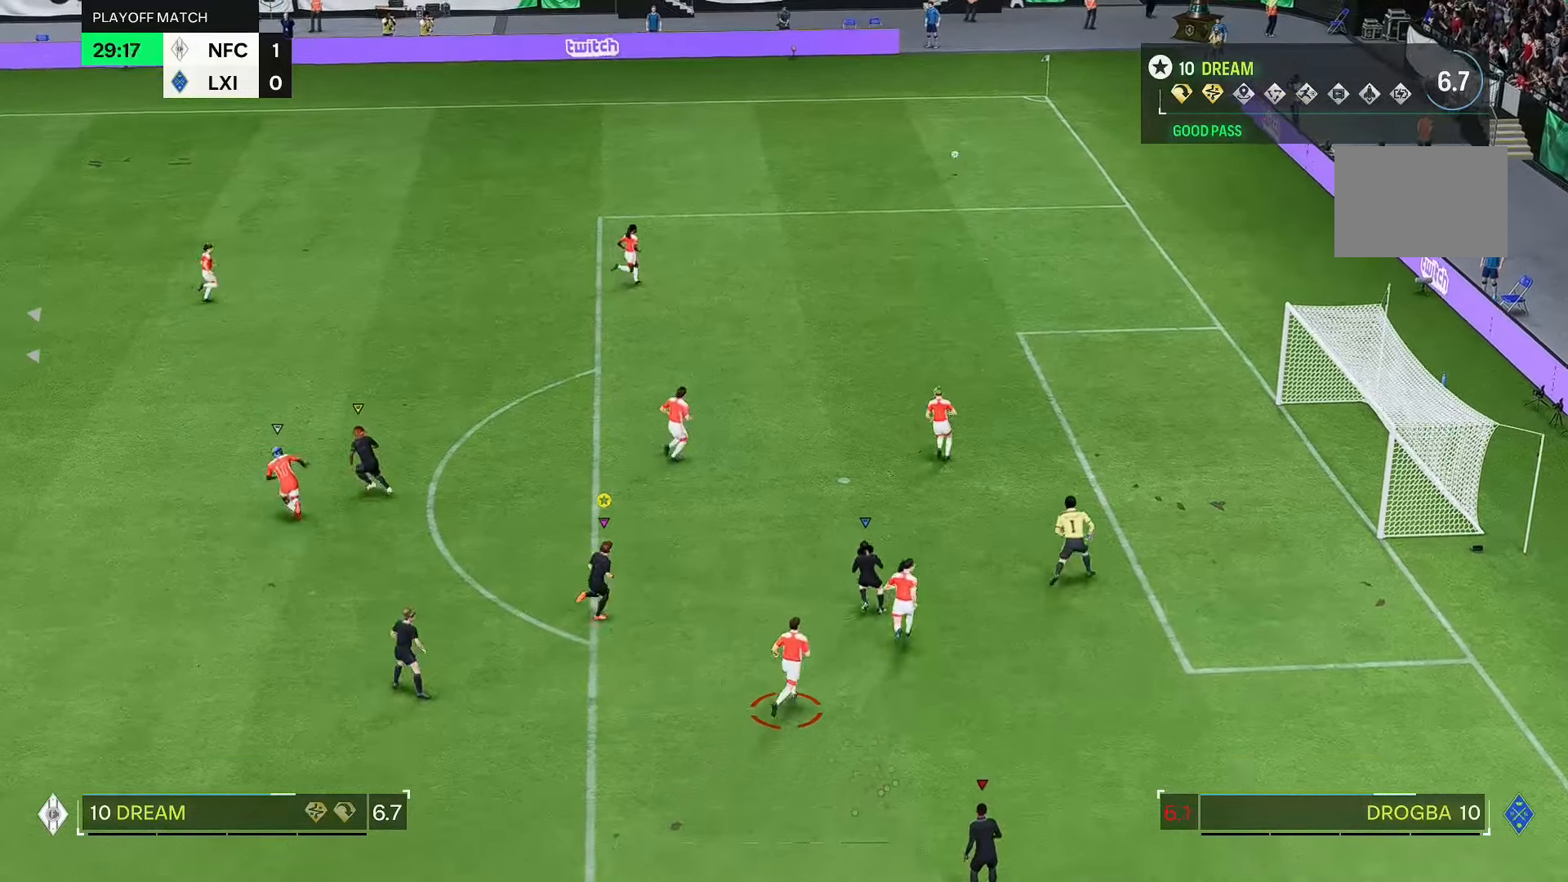
{"dt_ms": 500, "buttons": [], "left_stick": "up-right", "right_stick": "center", "events": []}
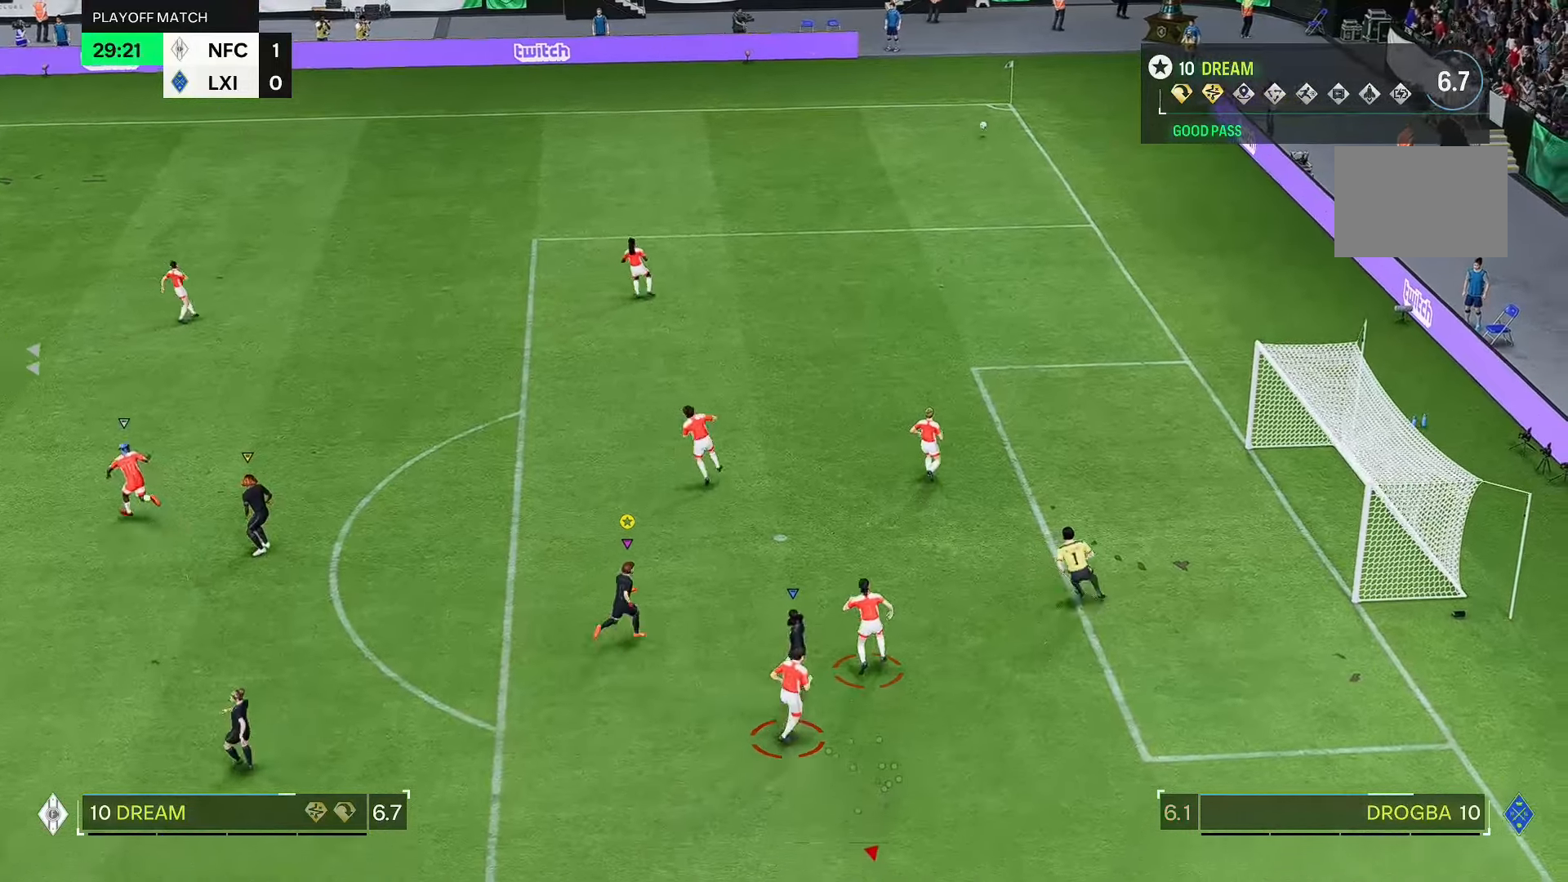
{"dt_ms": 500, "buttons": [], "left_stick": "up-right", "right_stick": "center", "events": []}
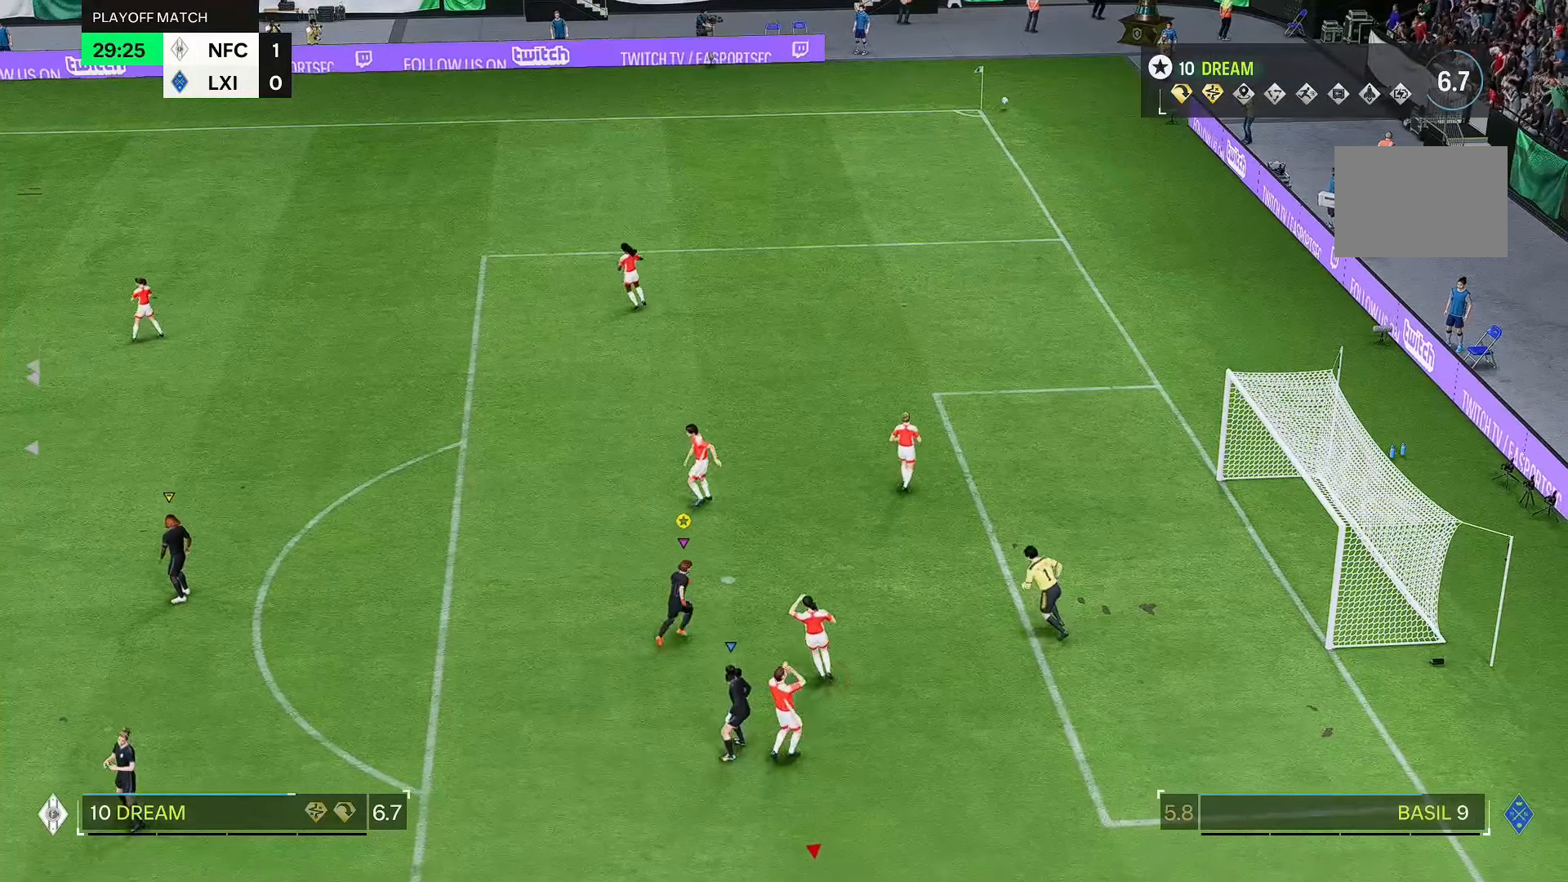
{"dt_ms": 500, "buttons": [], "left_stick": "up-right", "right_stick": "center", "events": []}
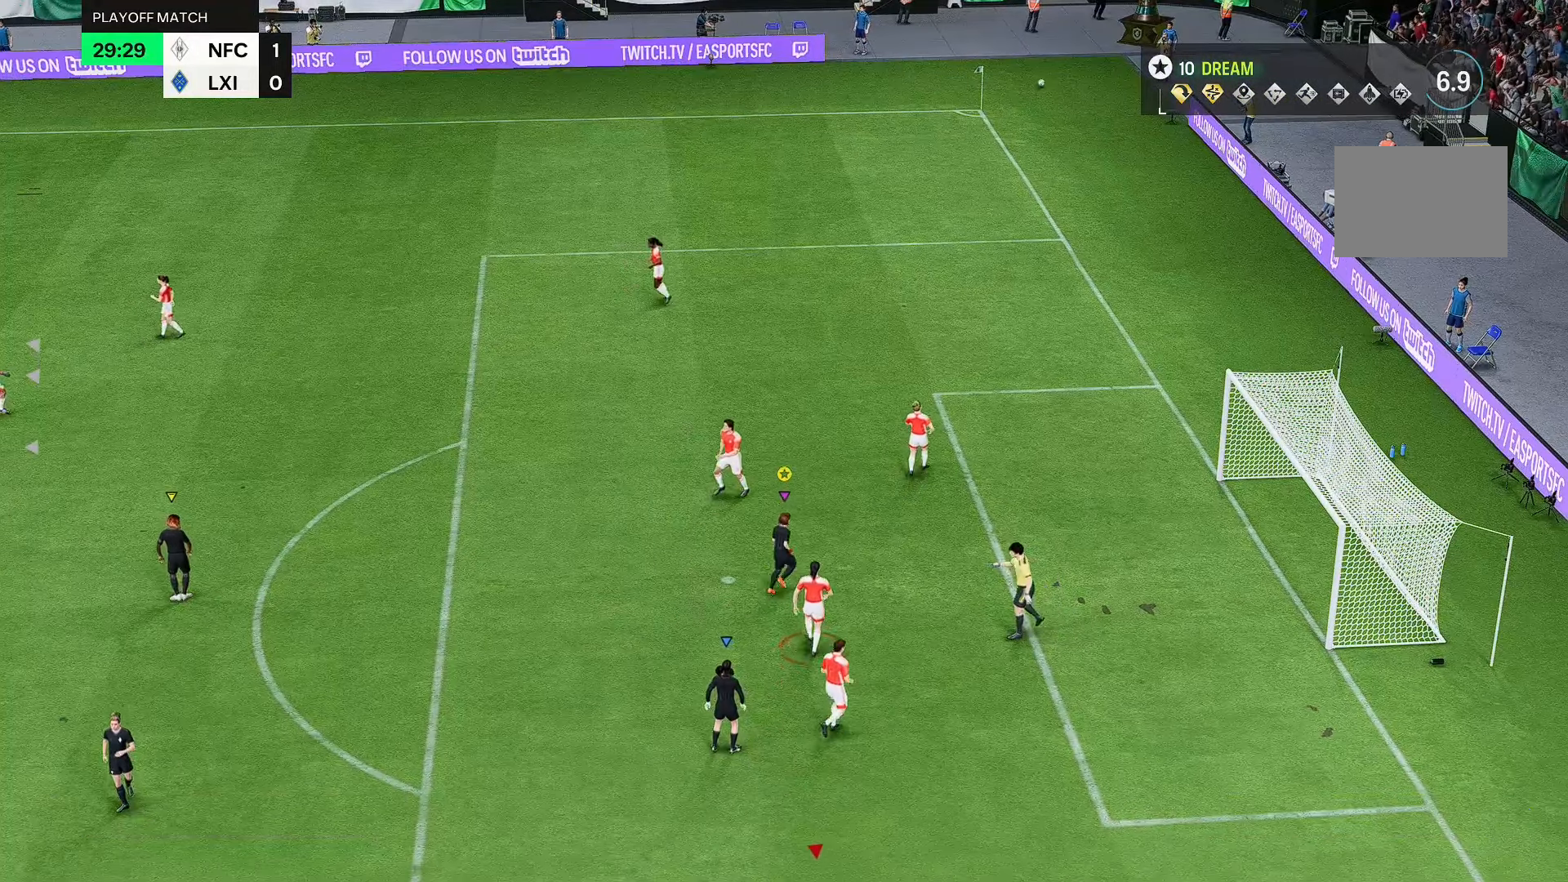
{"dt_ms": 500, "buttons": [], "left_stick": "up-right", "right_stick": "center", "events": []}
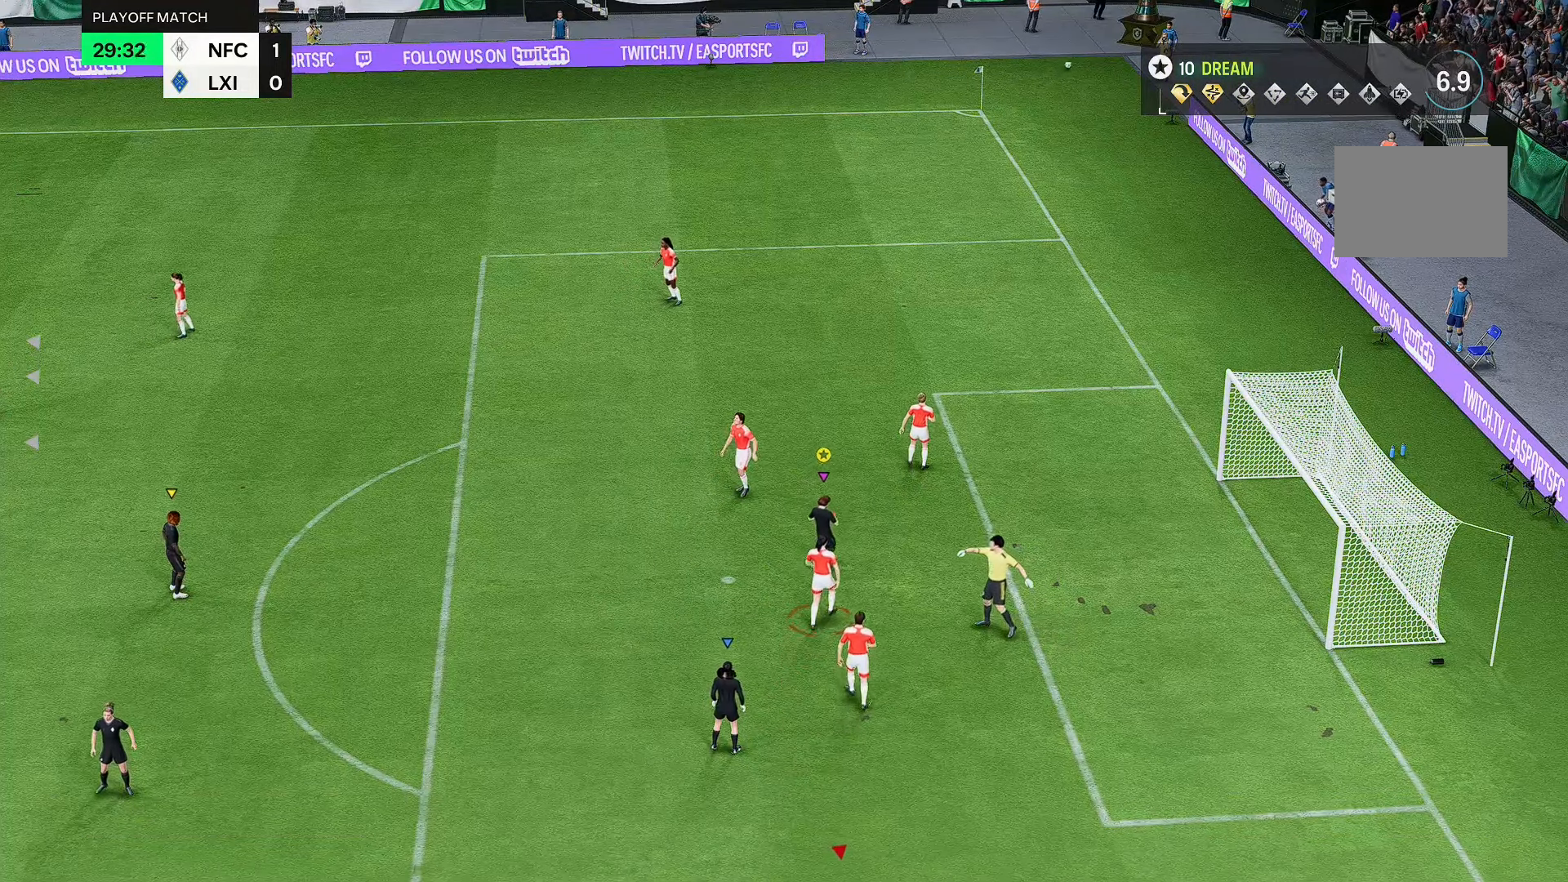
{"dt_ms": 500, "buttons": [], "left_stick": "up-right", "right_stick": "center", "events": []}
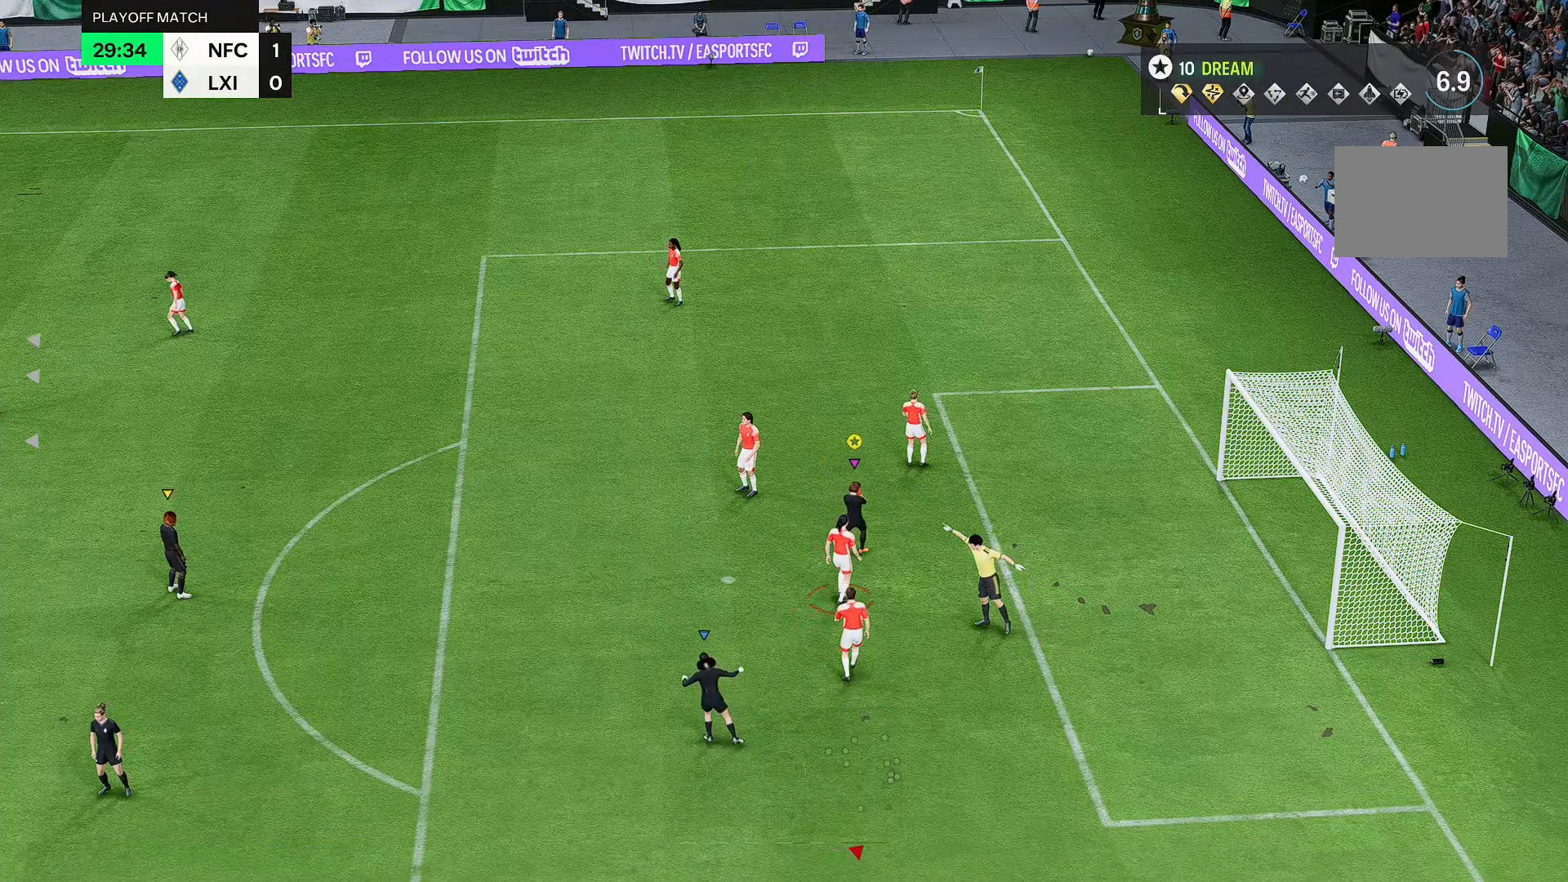
{"dt_ms": 500, "buttons": [], "left_stick": "center", "right_stick": "center", "events": [[483, "left_stick", "center"]]}
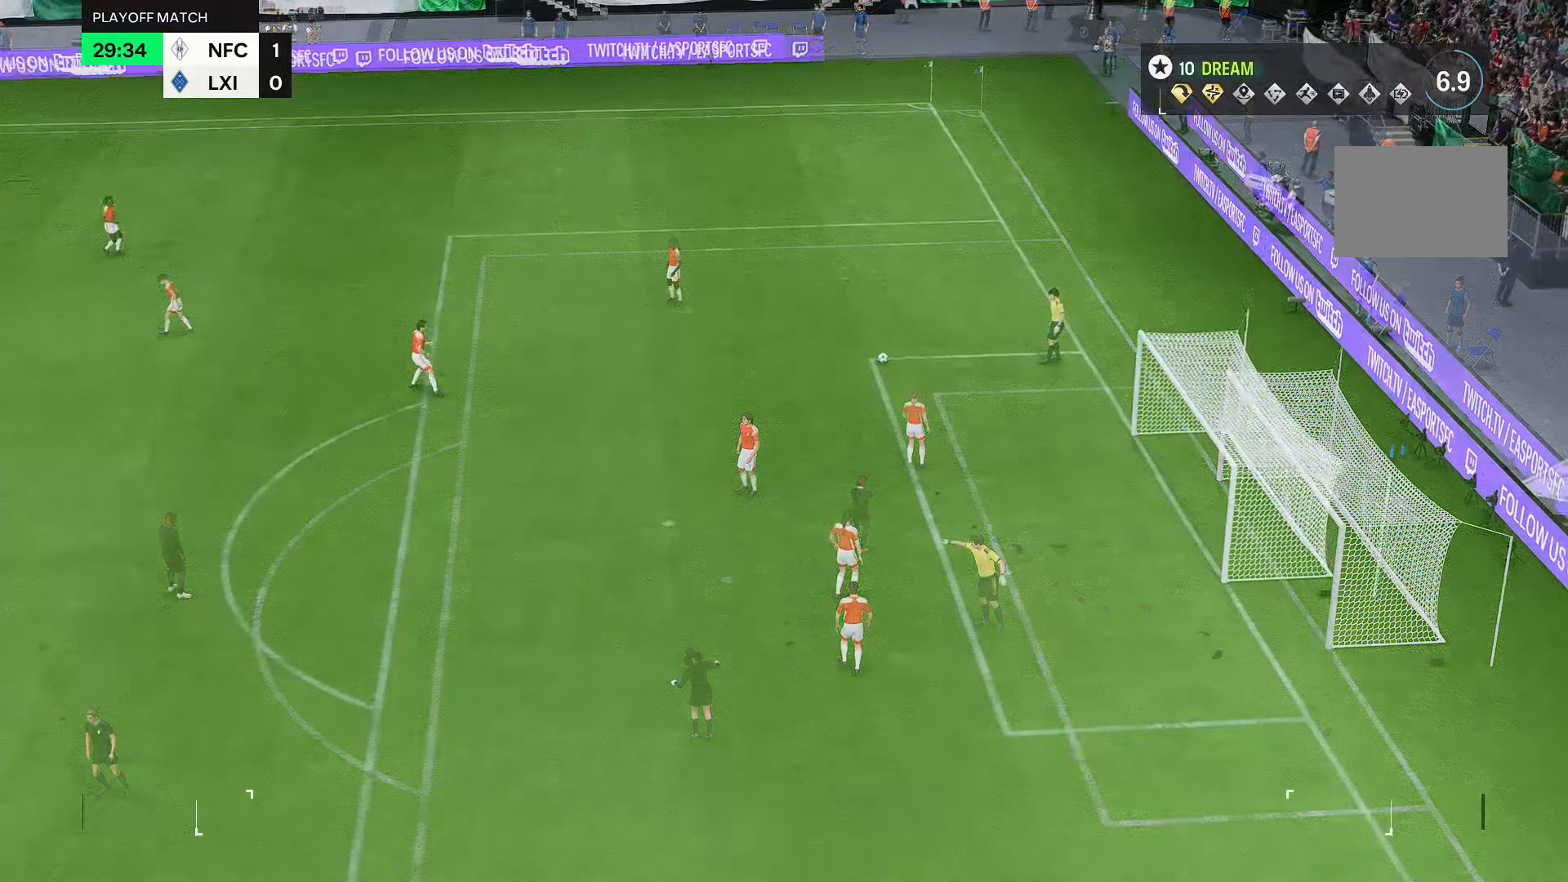
{"dt_ms": 500, "buttons": [], "left_stick": "center", "right_stick": "center", "events": []}